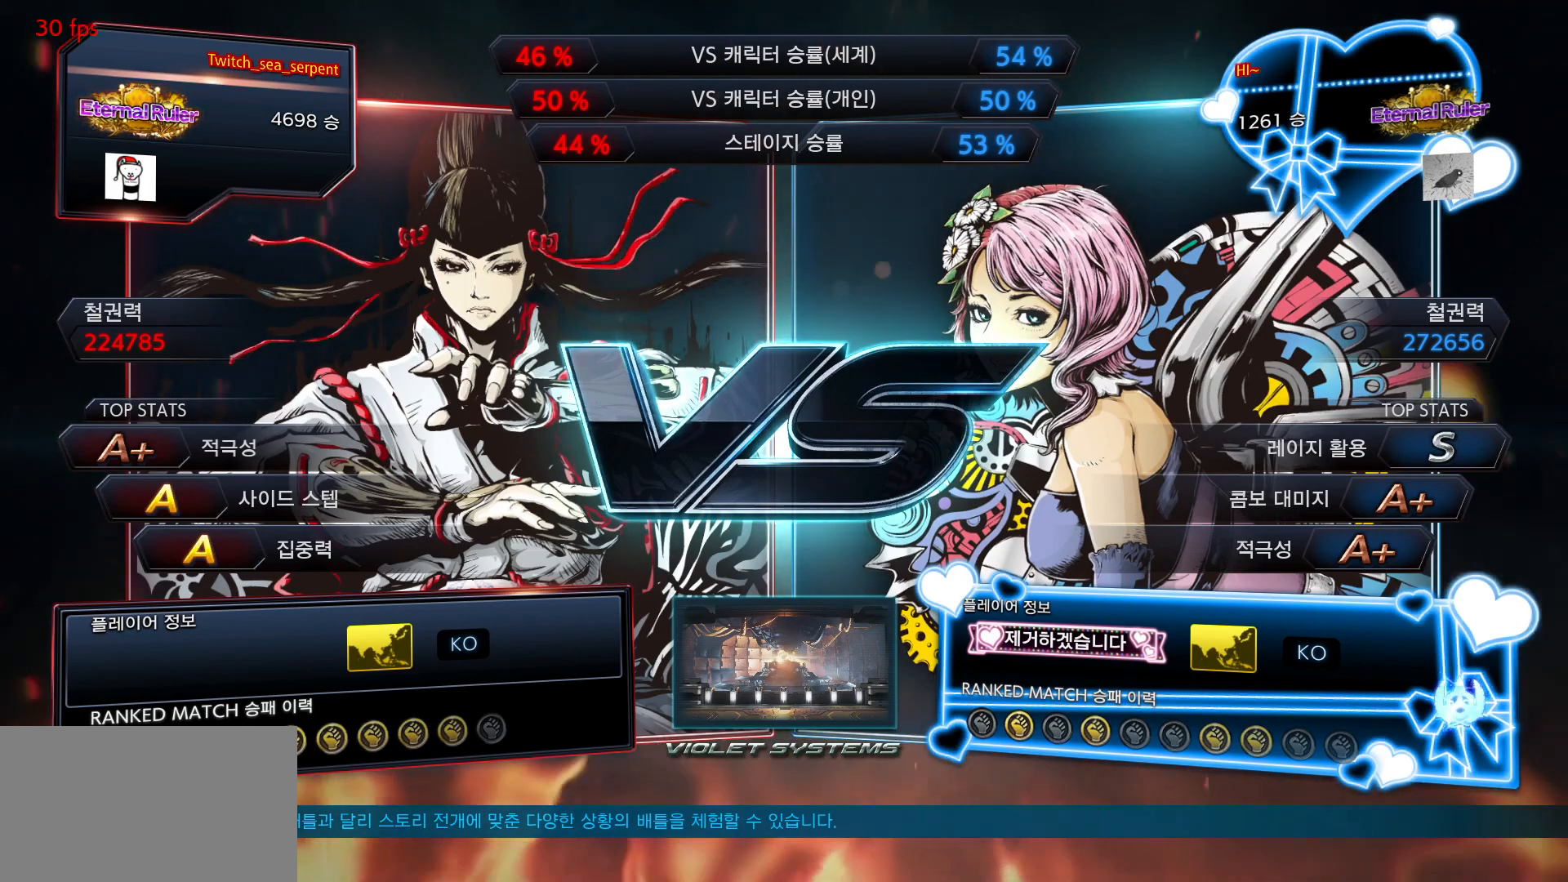
Gameplay with a controller (arcade stick); each line is a JSON object with the inputs held at the frame after it. "events" lists button and stick changes between this image and that frame as [ms after this image, input, new state], when the widget could be followed in between. Not read: L3 R3.
{"buttons": ["START"], "left_stick": "center", "events": [[167, "START", "down"], [183, "START", "up"], [317, "START", "down"], [350, "START", "up"], [500, "START", "down"]]}
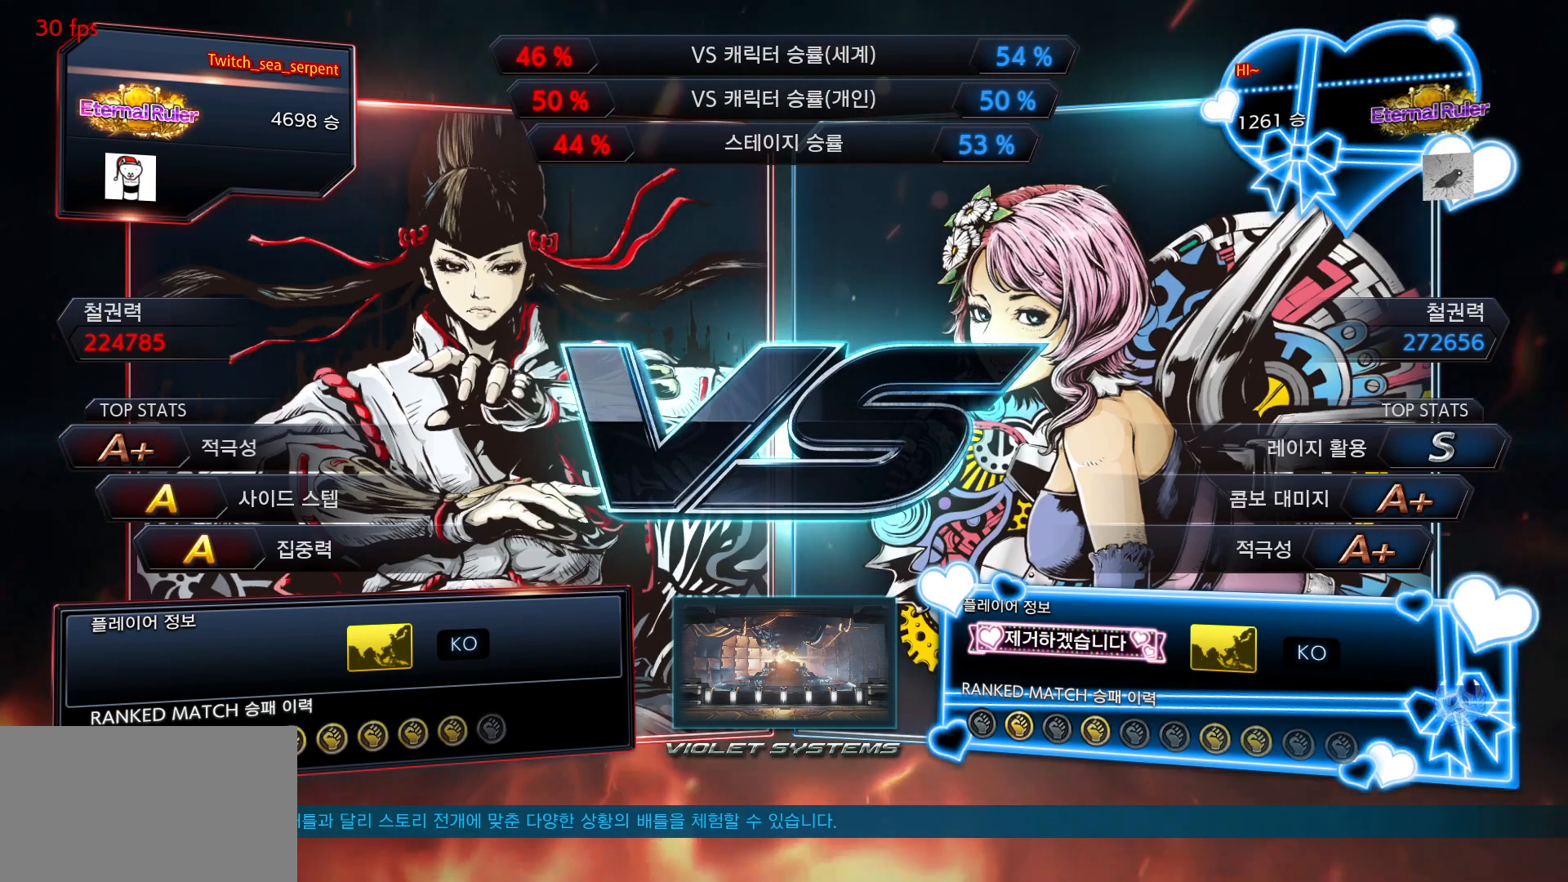
{"buttons": [], "left_stick": "center", "events": [[33, "START", "up"], [167, "START", "down"], [183, "START", "up"], [333, "START", "down"], [350, "START", "up"]]}
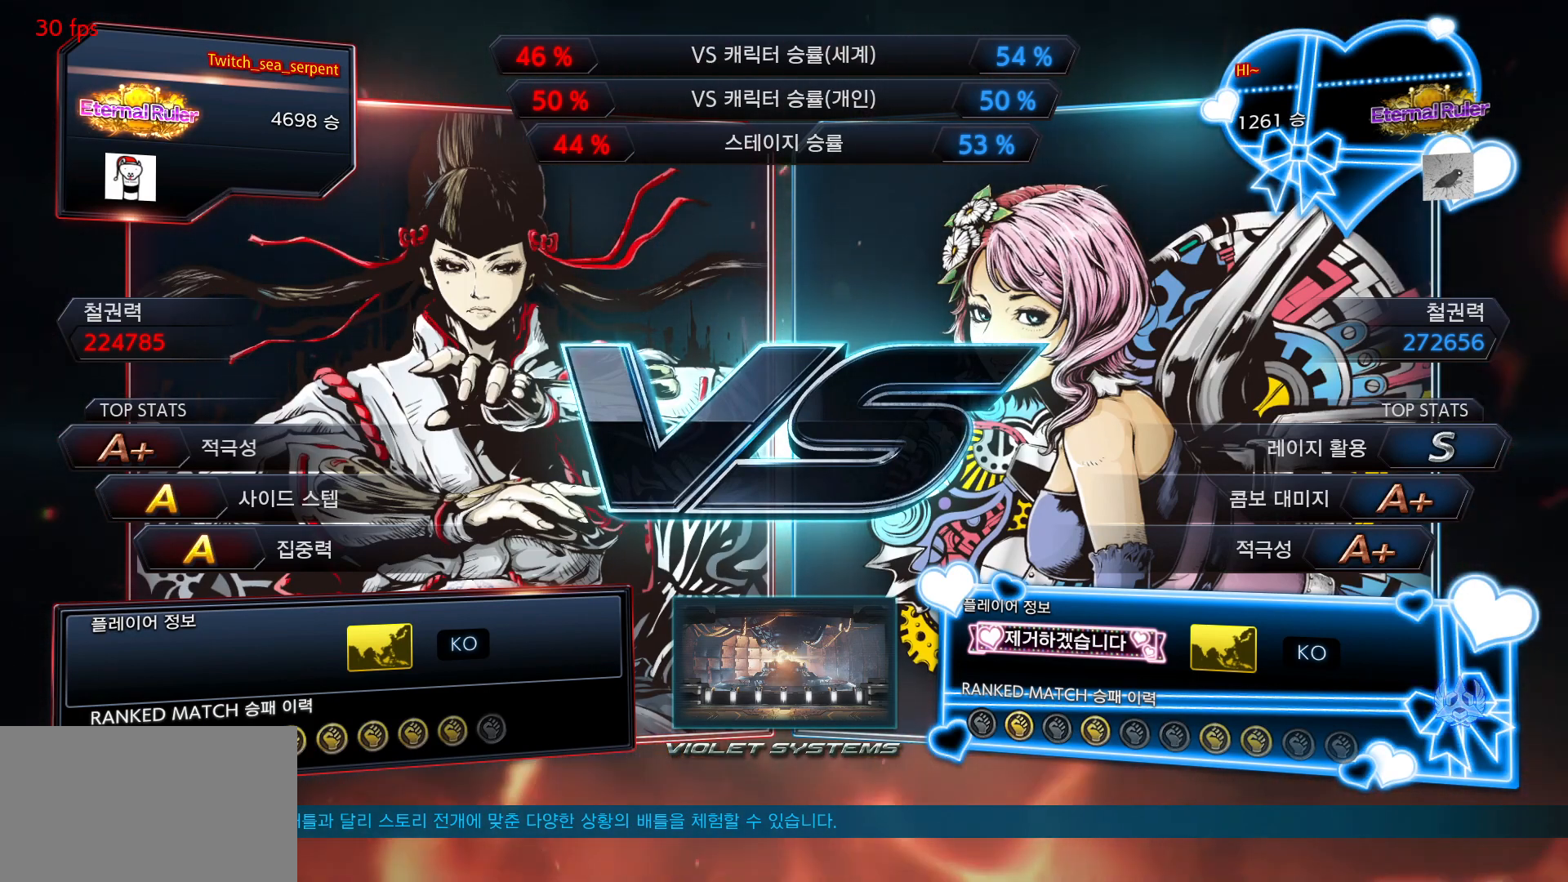
{"buttons": ["START"], "left_stick": "center", "events": [[17, "START", "down"], [33, "START", "up"], [333, "START", "down"], [350, "START", "up"], [500, "START", "down"]]}
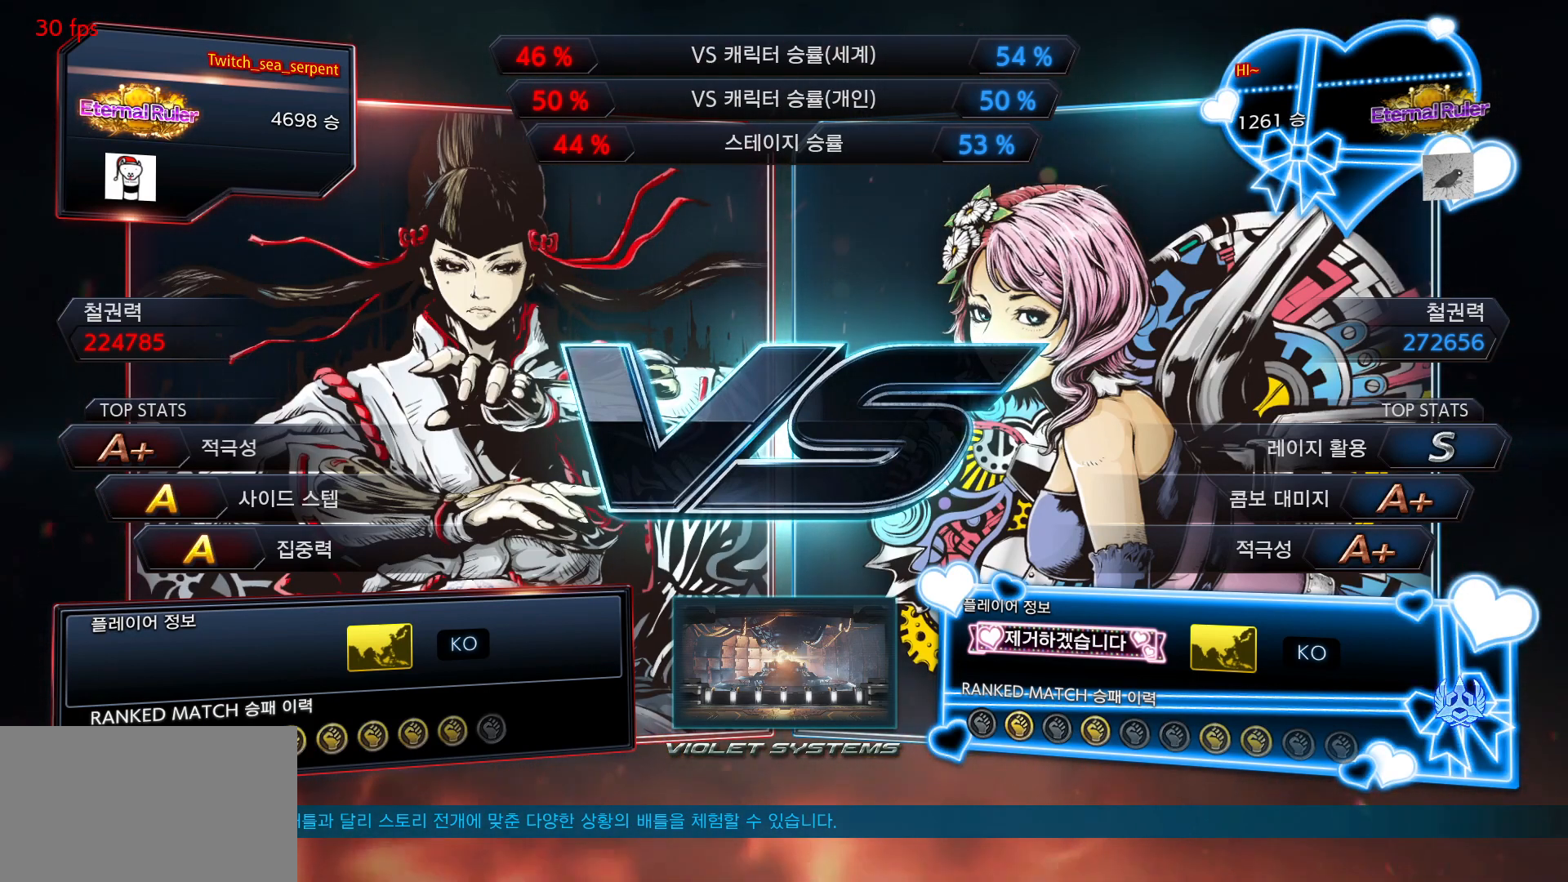
{"buttons": [], "left_stick": "center", "events": [[17, "START", "up"], [283, "START", "down"], [317, "START", "up"], [467, "START", "down"], [483, "START", "up"]]}
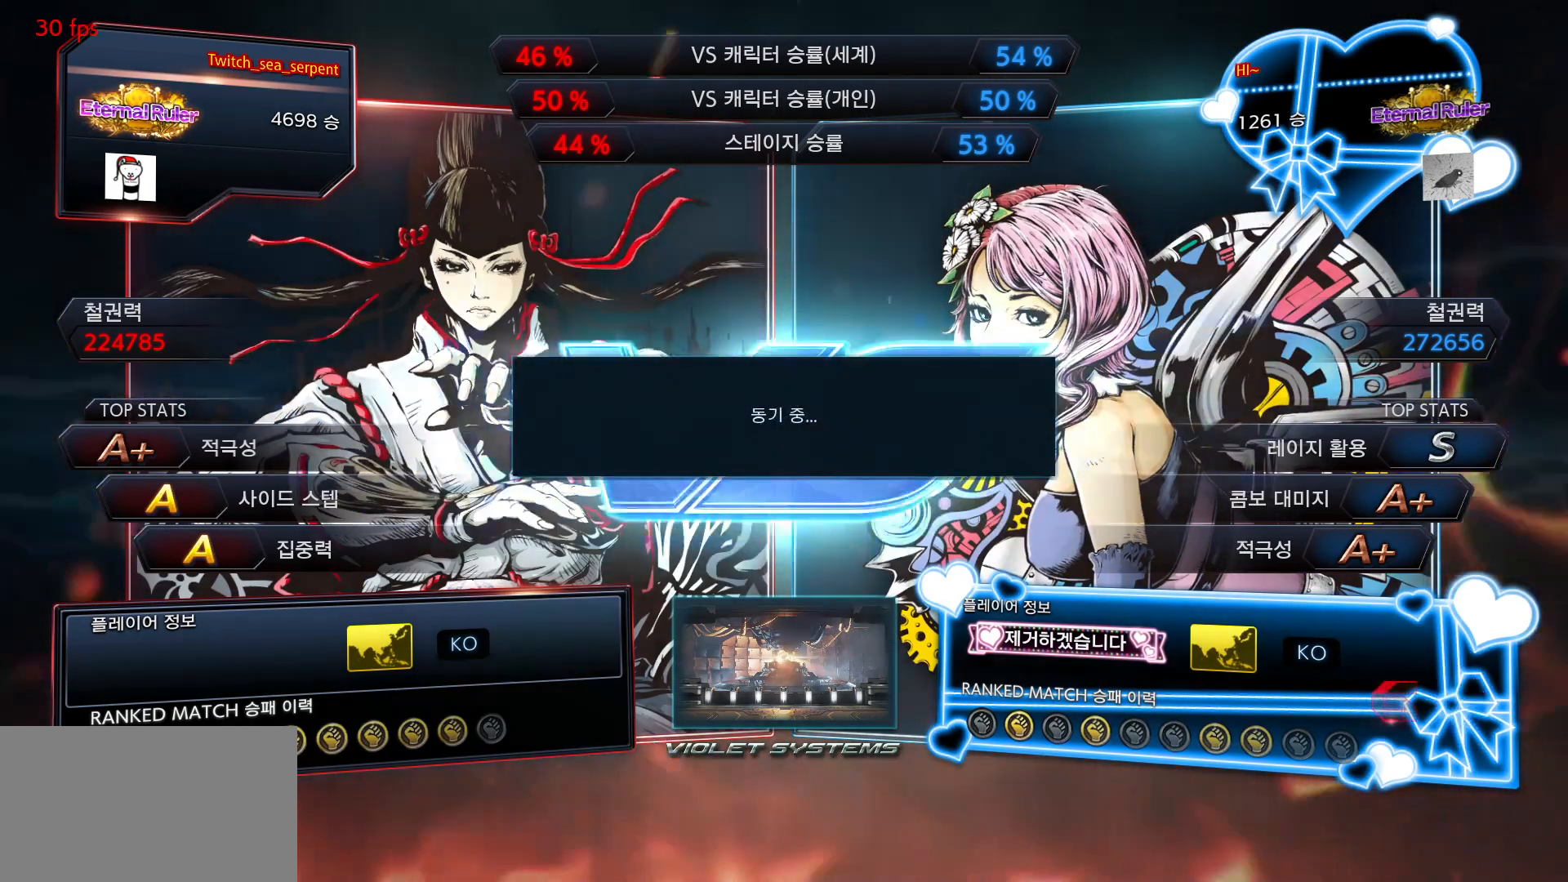
{"buttons": [], "left_stick": "center", "events": [[117, "START", "down"], [133, "START", "up"], [267, "START", "down"], [283, "START", "up"]]}
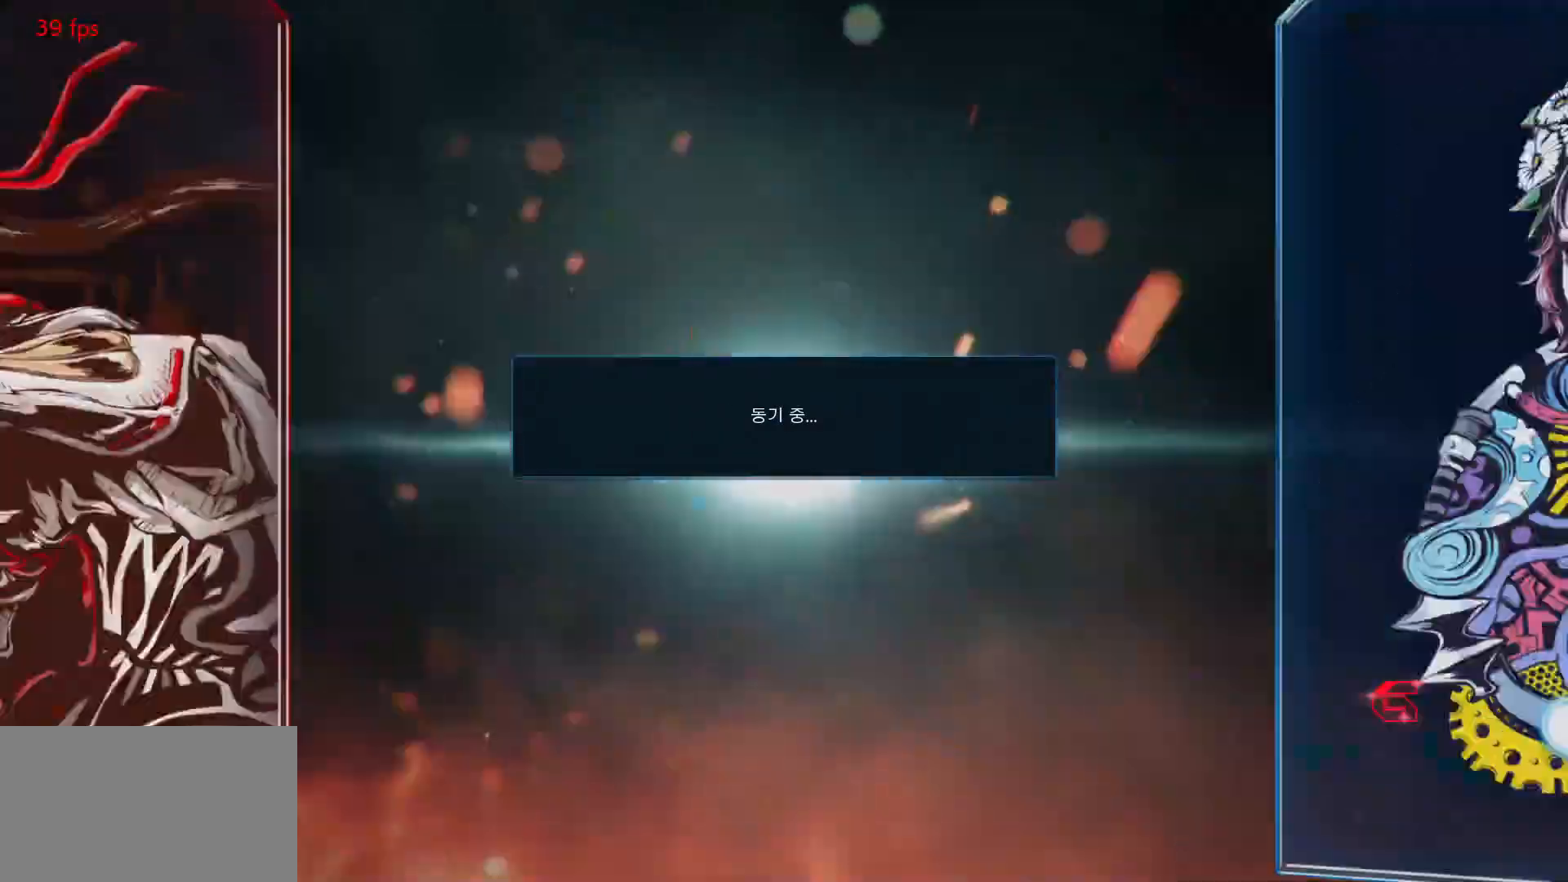
{"buttons": [], "left_stick": "center", "events": [[67, "START", "down"], [83, "START", "up"], [217, "START", "down"], [233, "START", "up"], [333, "START", "down"], [350, "START", "up"], [467, "START", "down"], [483, "START", "up"]]}
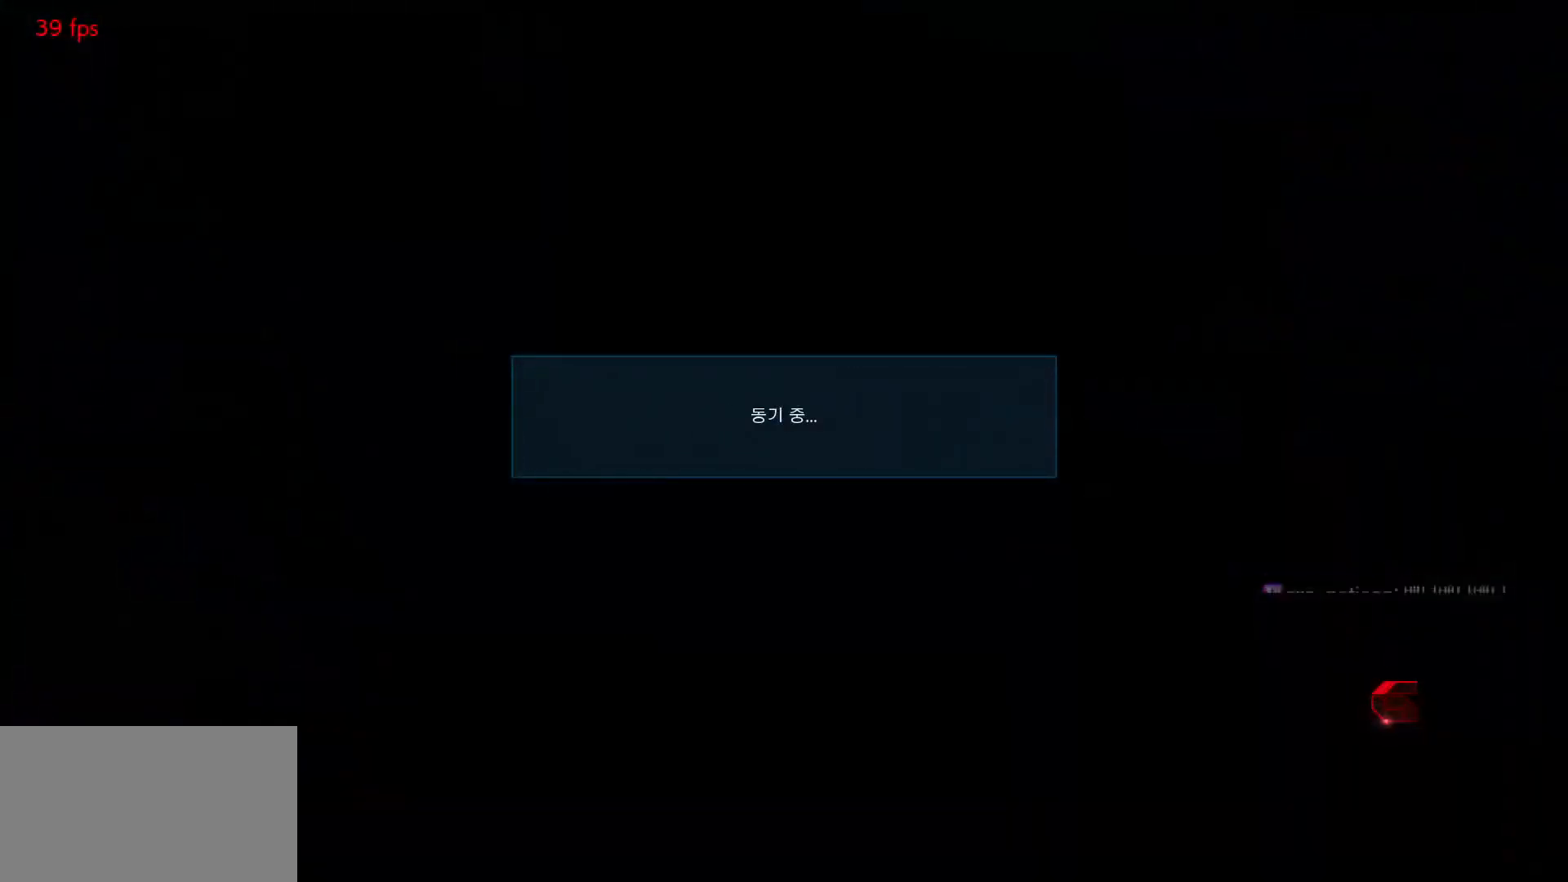
{"buttons": ["START"], "left_stick": "center", "events": [[100, "START", "down"], [117, "START", "up"], [233, "START", "down"], [250, "START", "up"], [367, "START", "down"], [383, "START", "up"], [467, "START", "down"]]}
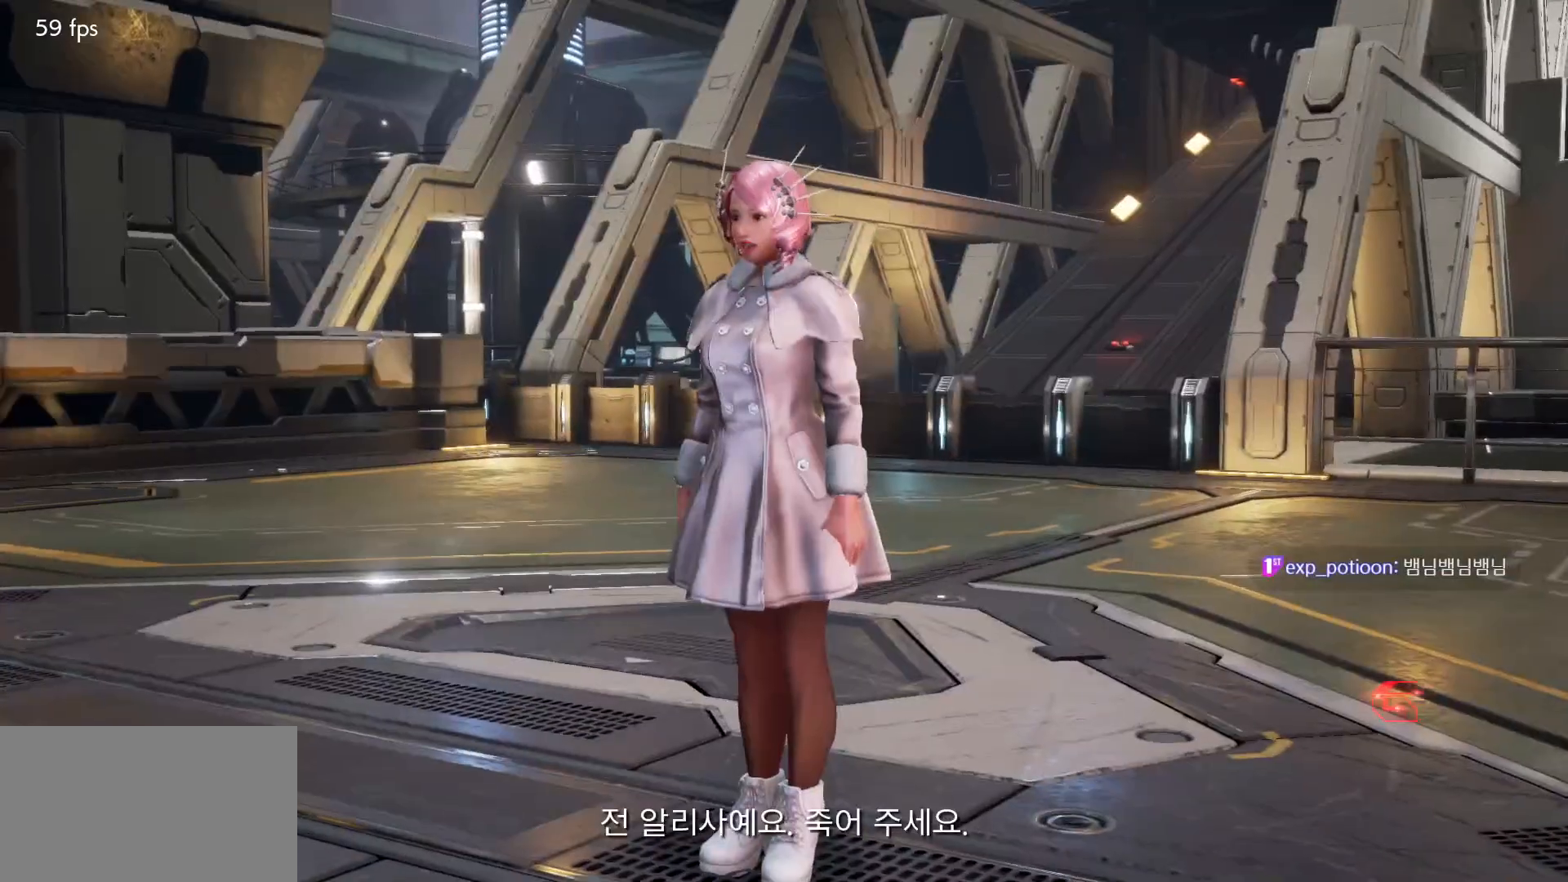
{"buttons": [], "left_stick": "center", "events": [[17, "START", "up"], [83, "START", "down"], [133, "START", "up"], [217, "START", "down"], [267, "START", "up"], [367, "START", "down"], [383, "START", "up"], [483, "START", "down"], [500, "START", "up"]]}
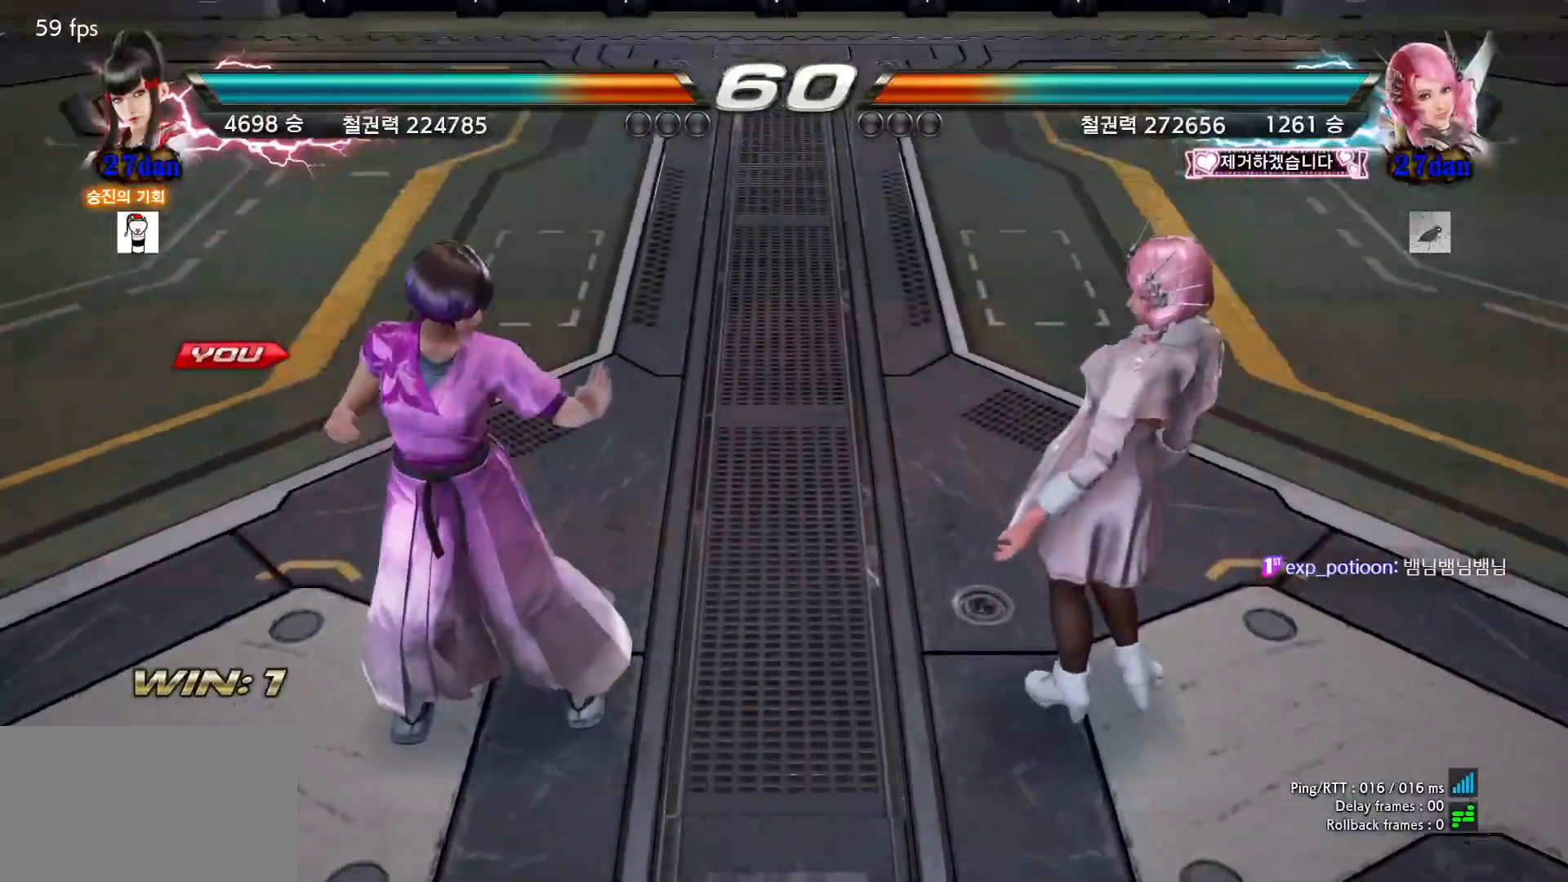
{"buttons": [], "left_stick": "center", "events": []}
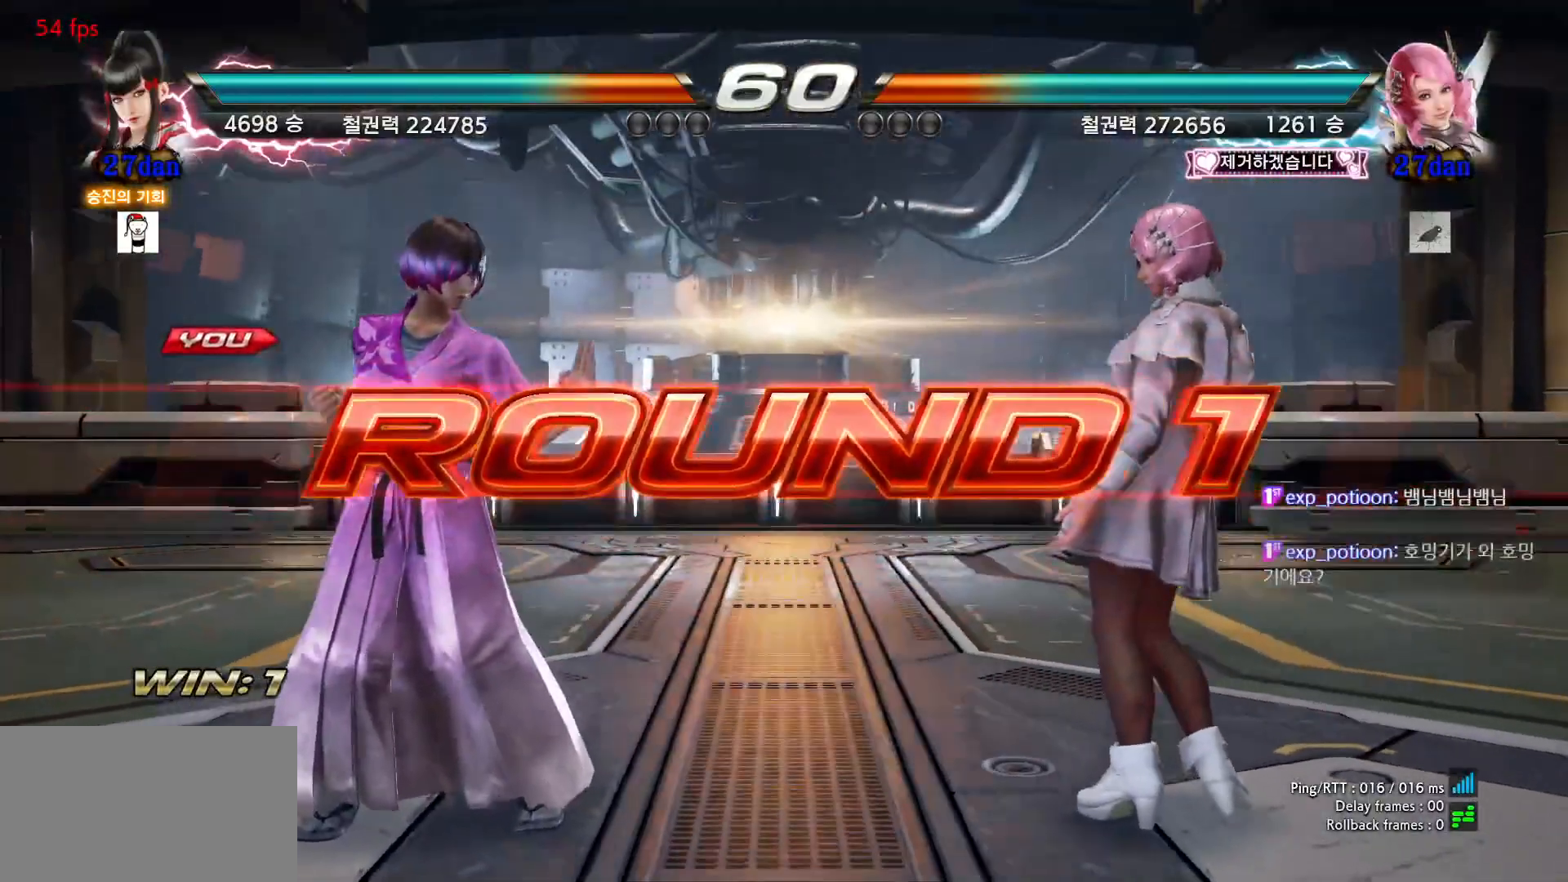
{"buttons": [], "left_stick": "center", "events": []}
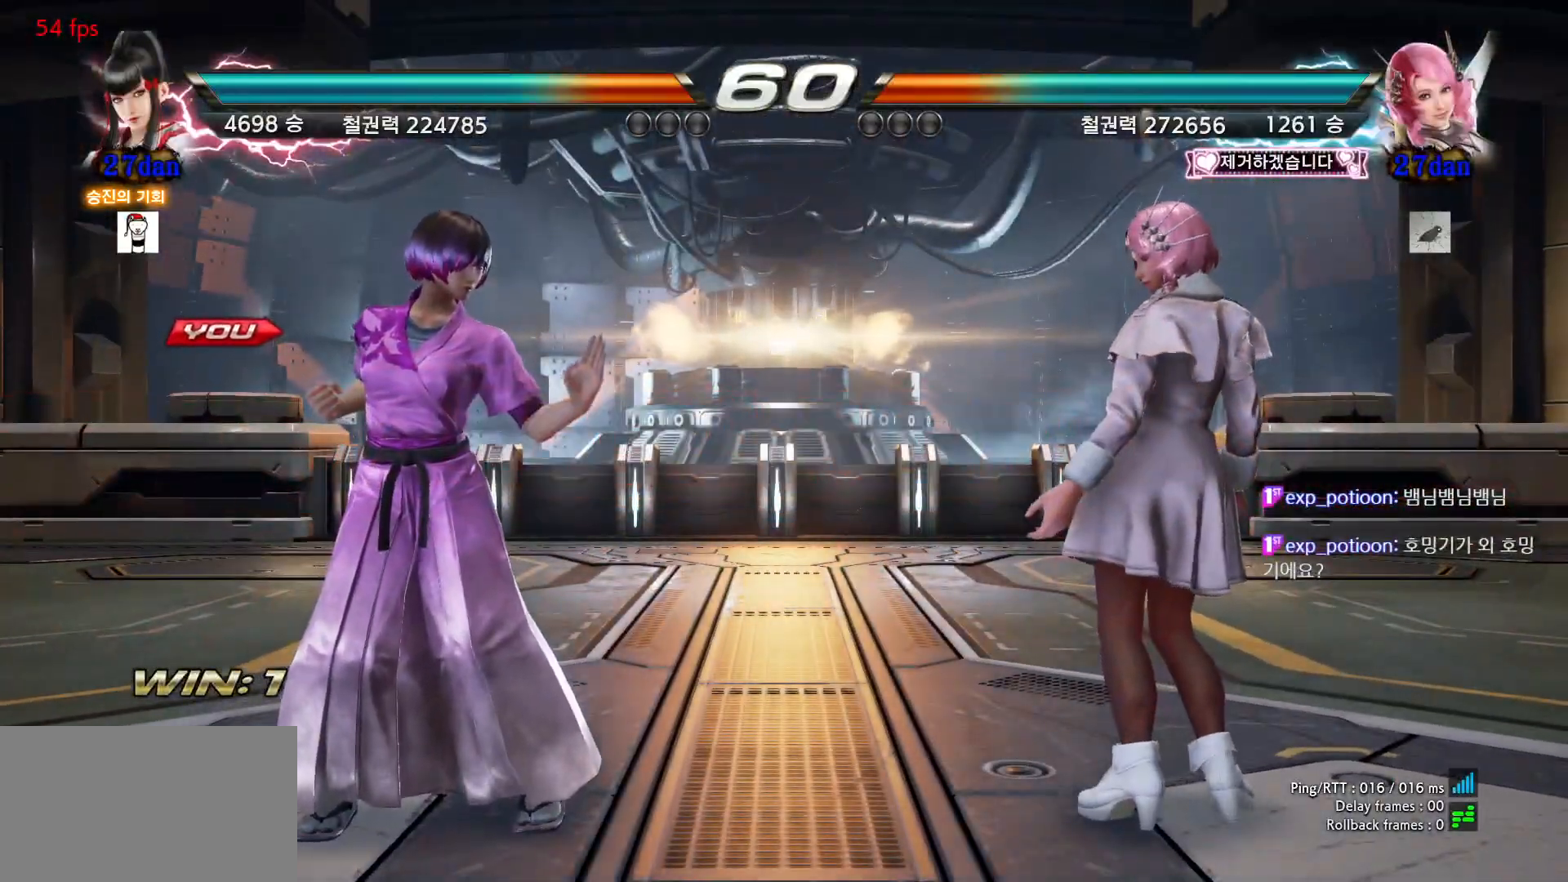
{"buttons": [], "left_stick": "down-right", "events": [[233, "left_stick", "down-right"], [283, "SQUARE", "down"], [350, "SQUARE", "up"], [400, "SQUARE", "down"], [483, "SQUARE", "up"]]}
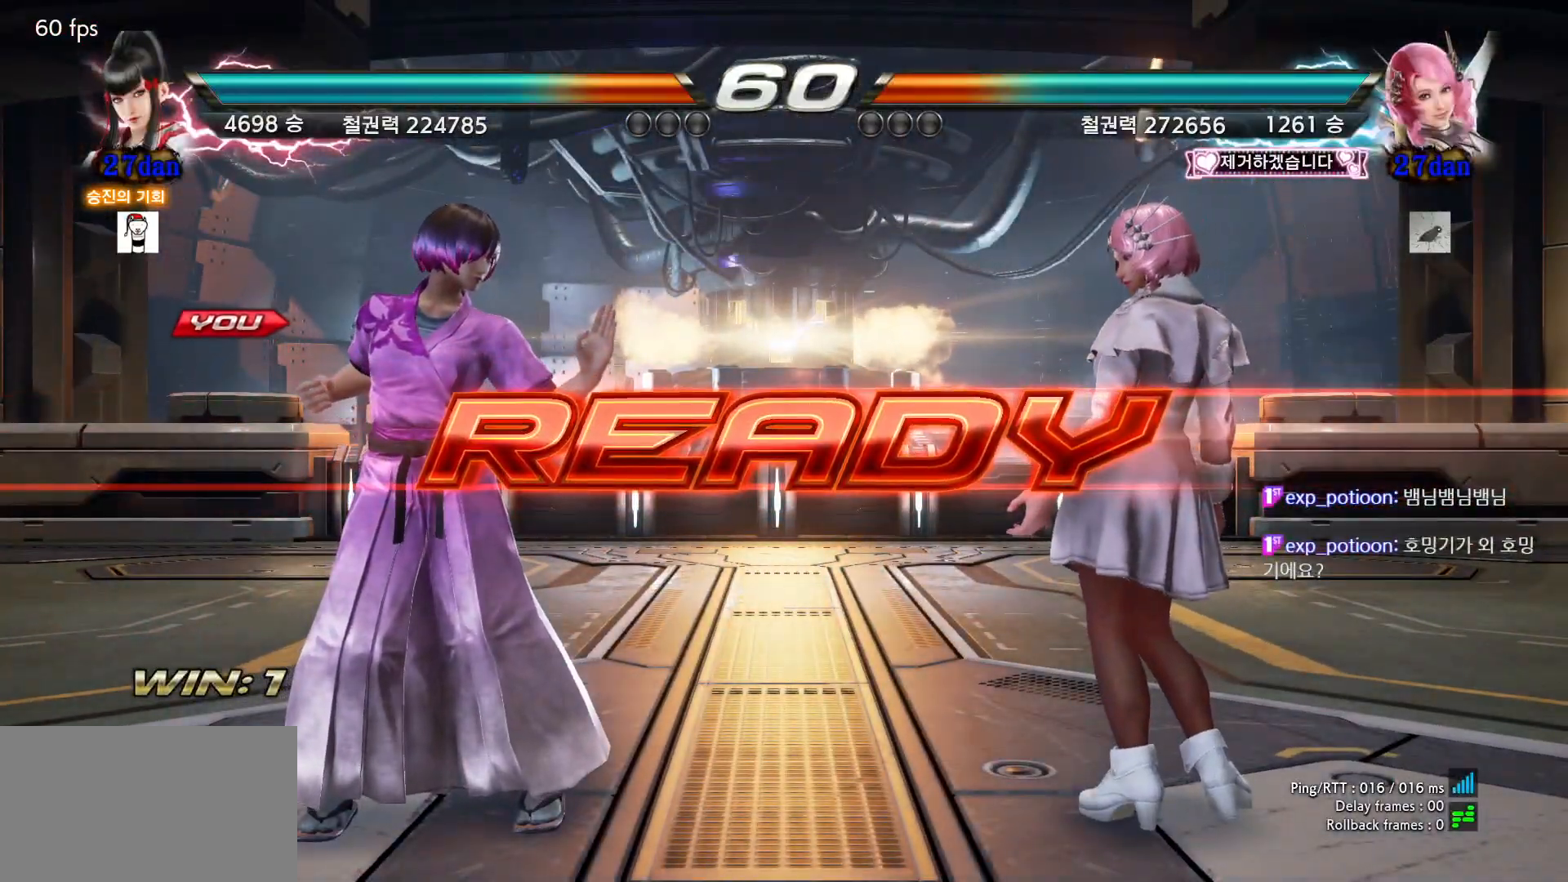
{"buttons": ["SQUARE"], "left_stick": "down-right", "events": [[17, "SQUARE", "down"], [83, "SQUARE", "up"], [150, "SQUARE", "down"], [200, "SQUARE", "up"], [250, "SQUARE", "down"], [317, "SQUARE", "up"], [367, "SQUARE", "down"], [417, "SQUARE", "up"], [467, "SQUARE", "down"]]}
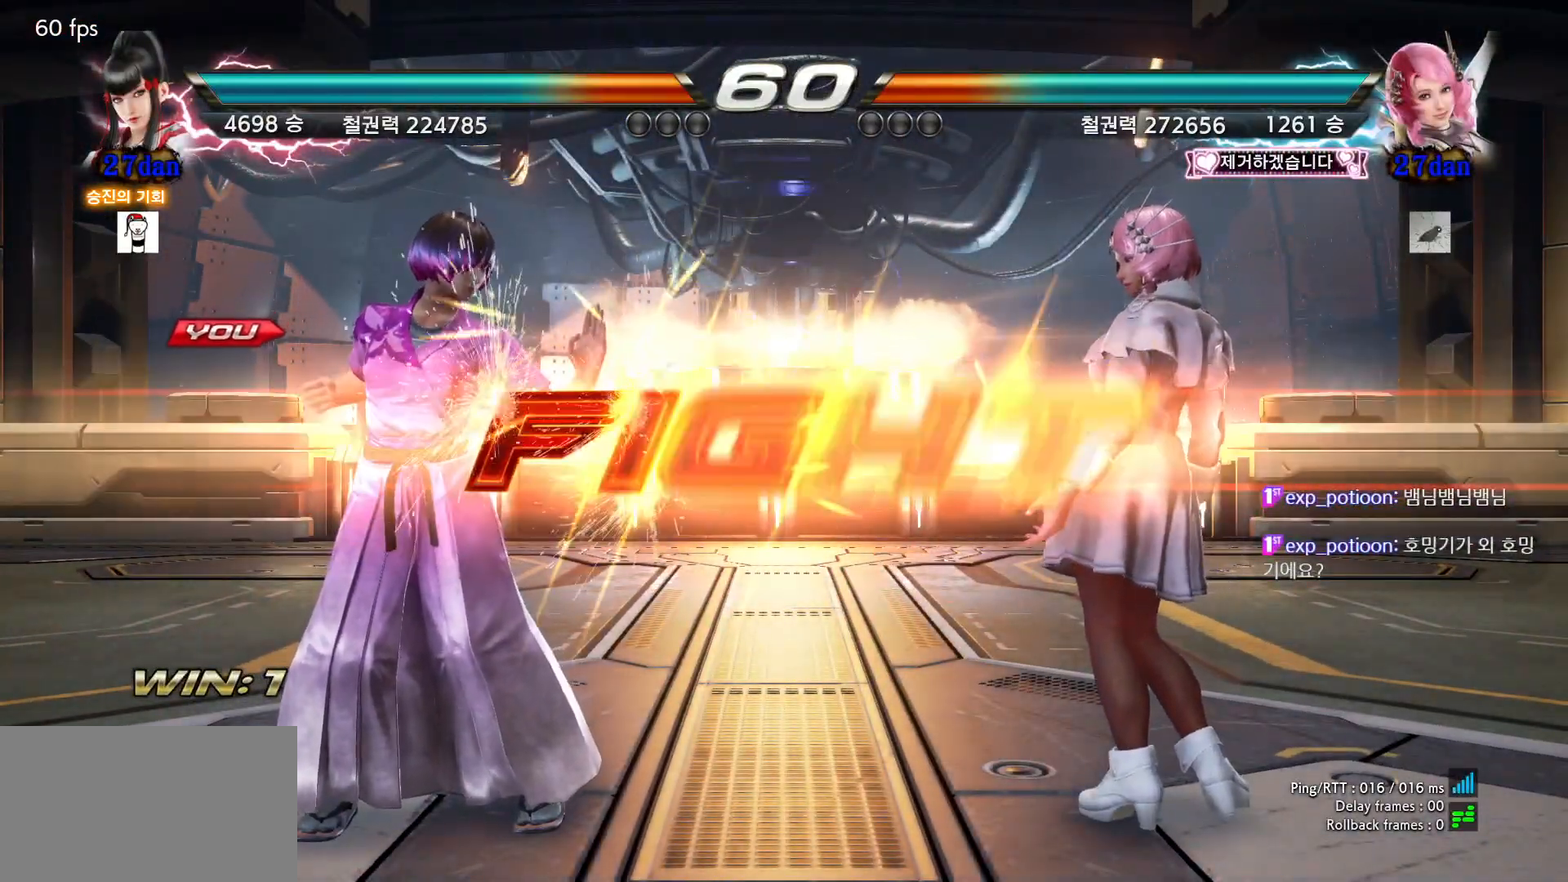
{"buttons": [], "left_stick": "down-right", "events": [[17, "SQUARE", "up"], [100, "SQUARE", "down"], [150, "SQUARE", "up"], [200, "SQUARE", "down"], [250, "SQUARE", "up"], [333, "SQUARE", "down"], [383, "SQUARE", "up"], [433, "SQUARE", "down"], [483, "SQUARE", "up"]]}
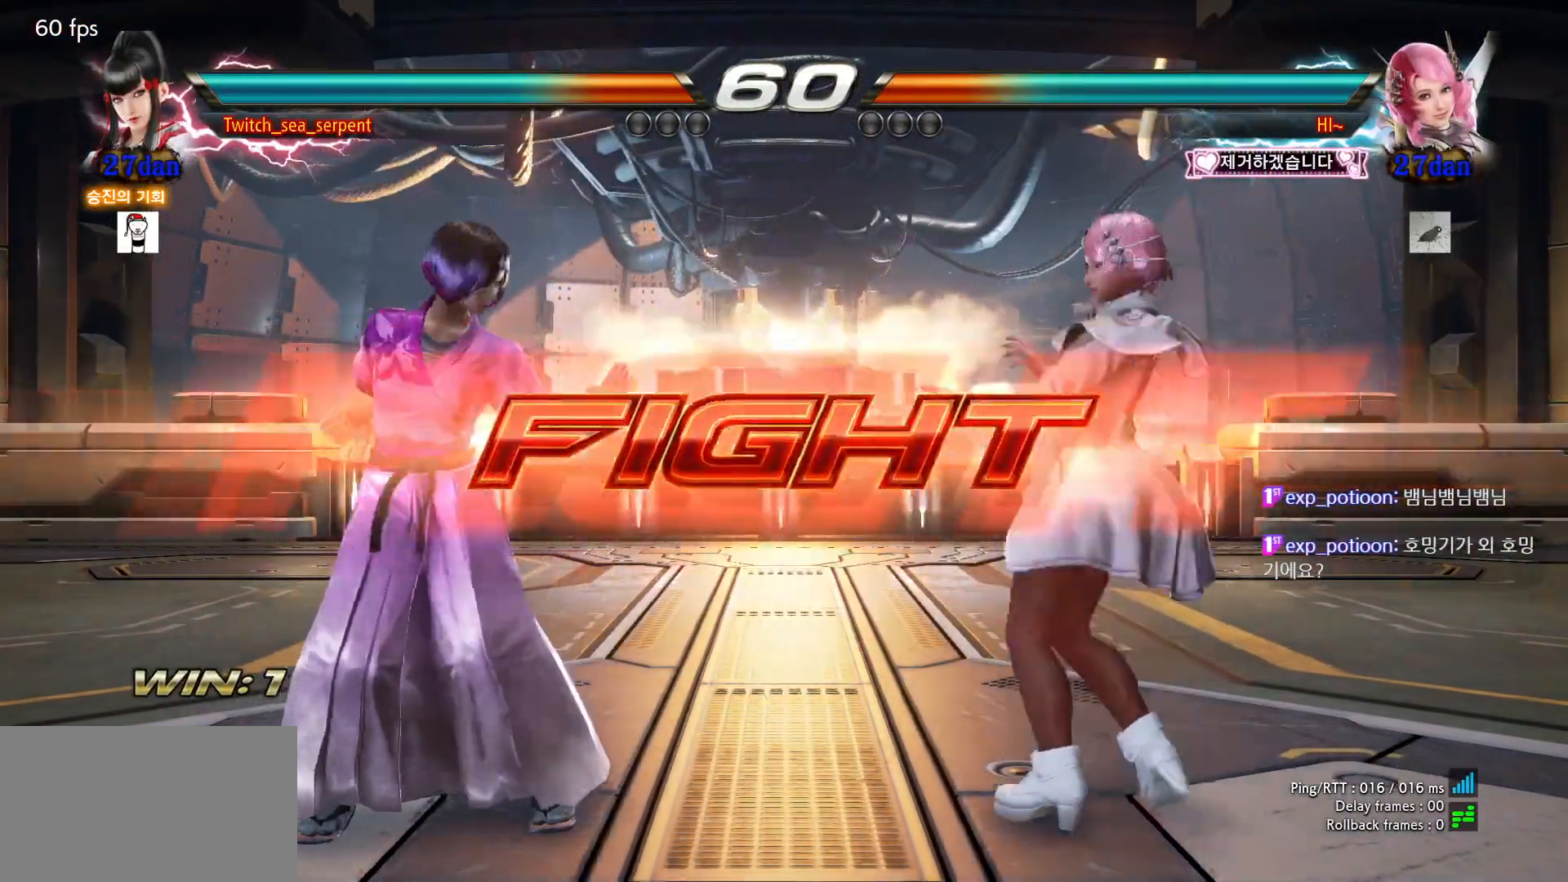
{"buttons": [], "left_stick": "left", "events": [[50, "SQUARE", "down"], [100, "SQUARE", "up"], [117, "SQUARE", "down"], [200, "SQUARE", "up"], [217, "left_stick", "center"], [267, "left_stick", "left"]]}
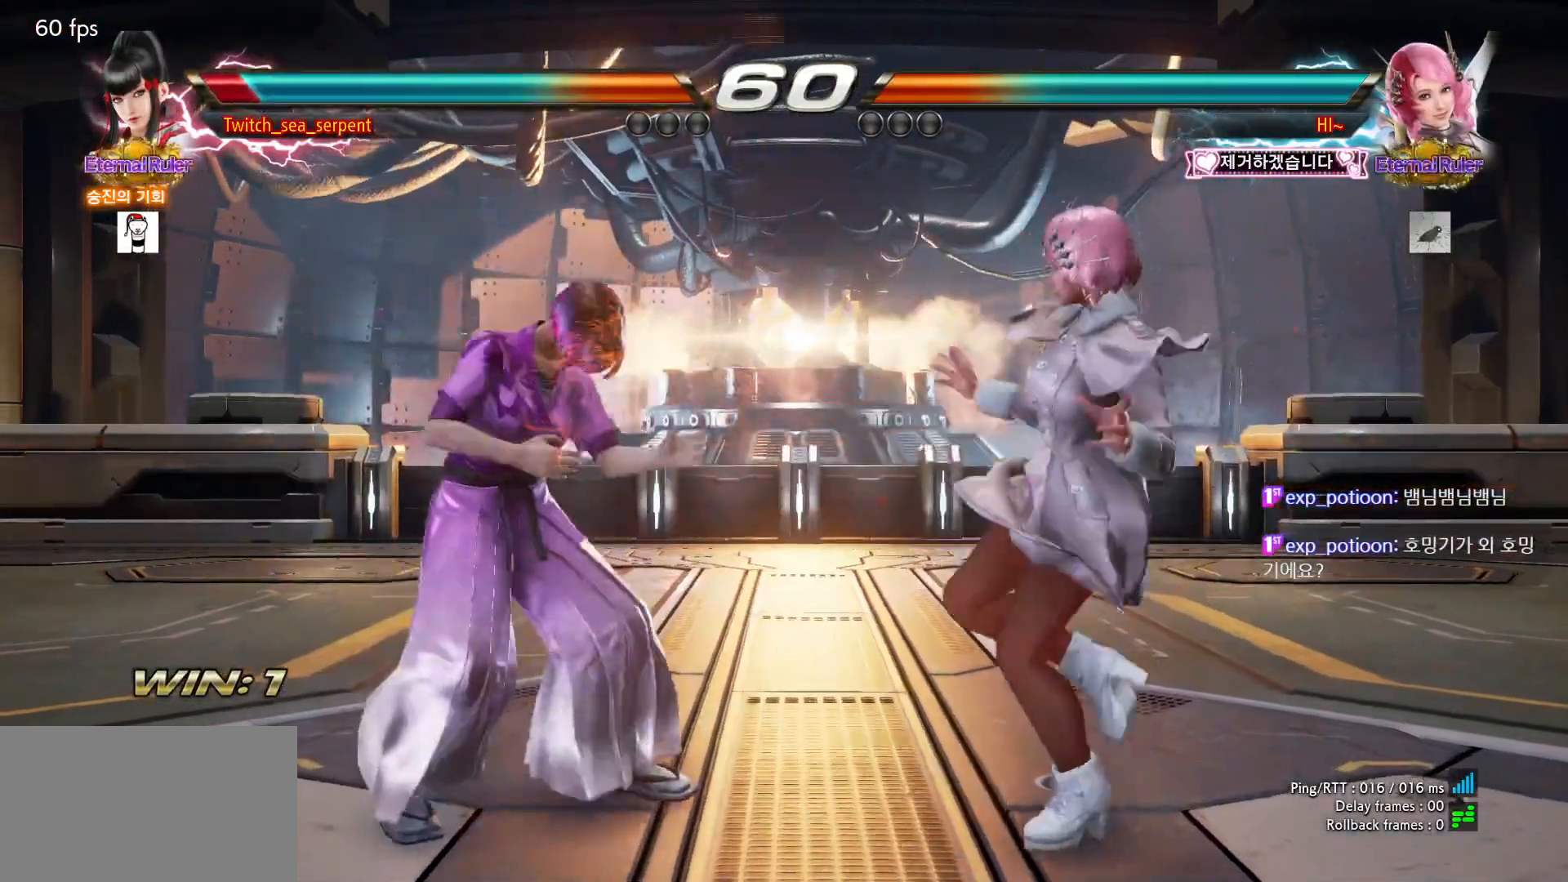
{"buttons": [], "left_stick": "left", "events": []}
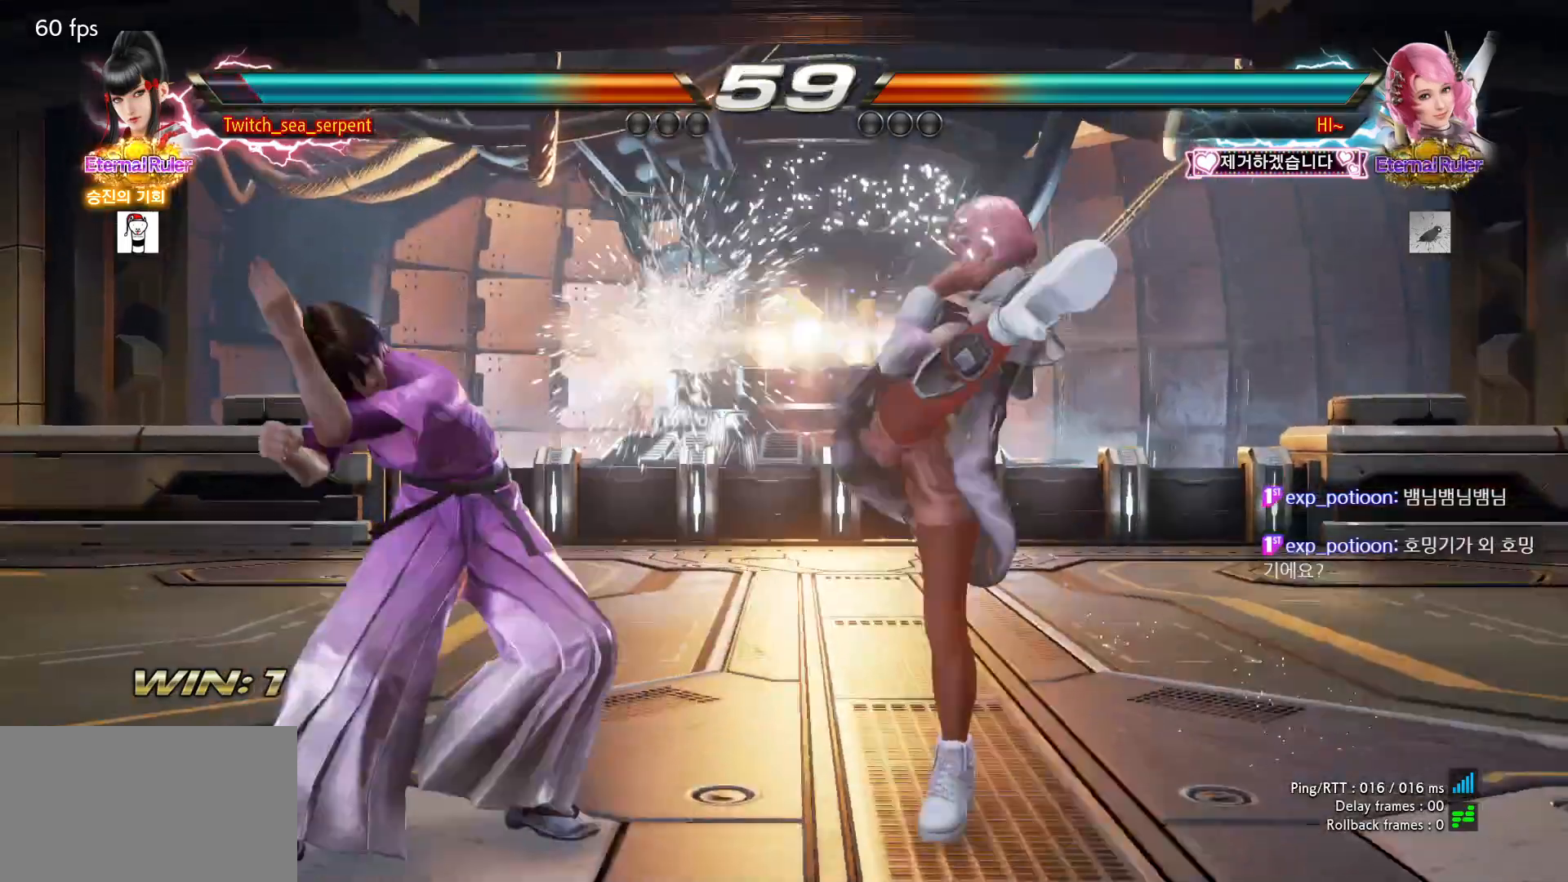
{"buttons": ["SQUARE"], "left_stick": "center", "events": [[250, "left_stick", "right"], [317, "left_stick", "center"], [483, "SQUARE", "down"]]}
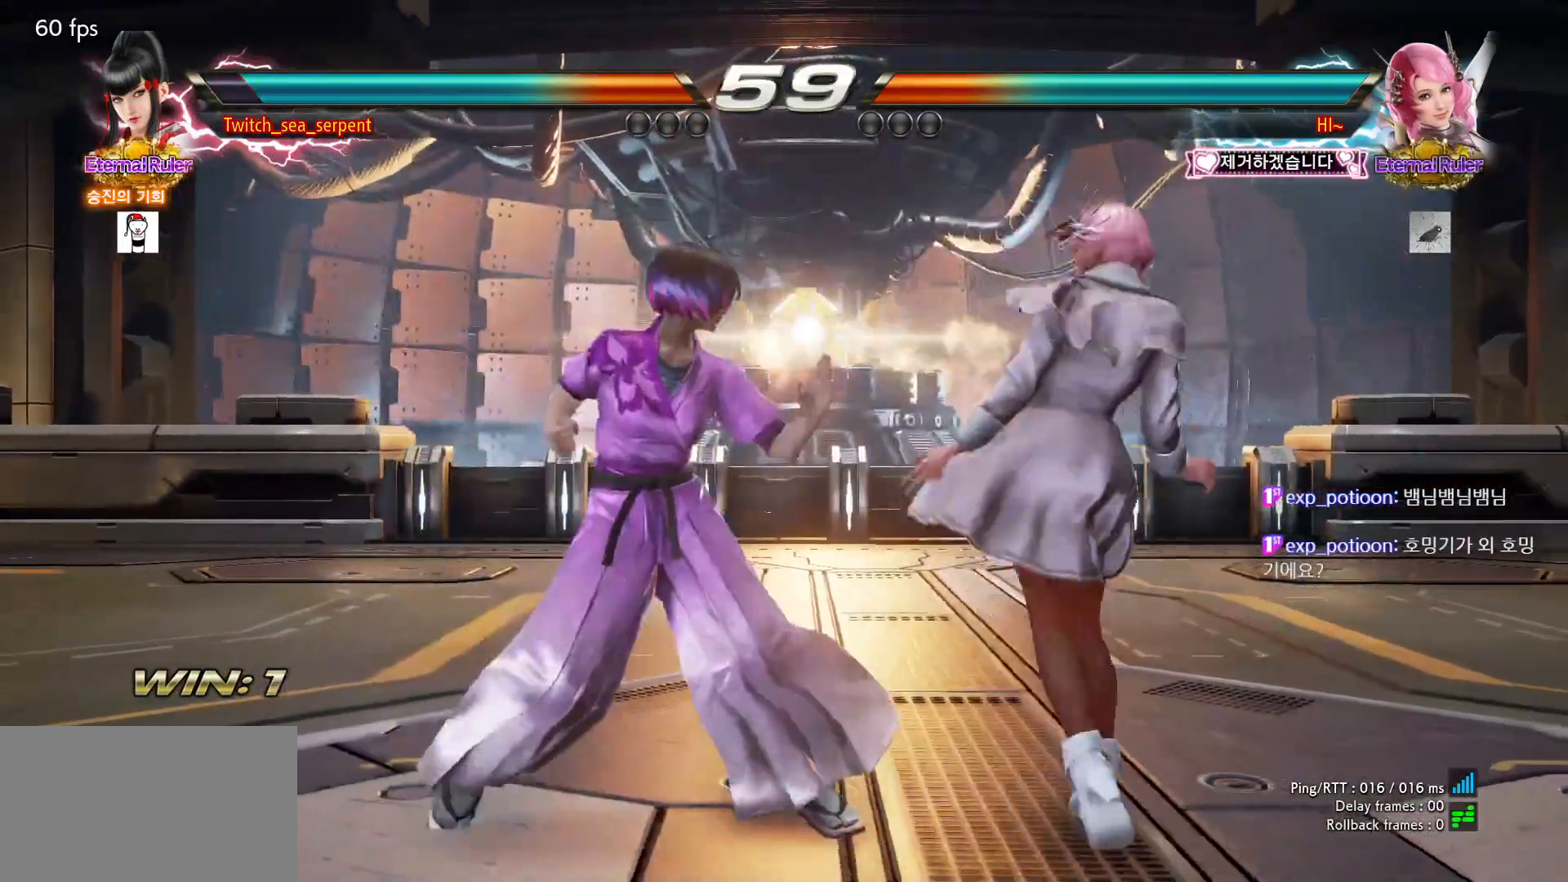
{"buttons": [], "left_stick": "center", "events": [[50, "SQUARE", "up"], [300, "SQUARE", "down"], [350, "SQUARE", "up"], [433, "SQUARE", "down"], [483, "SQUARE", "up"]]}
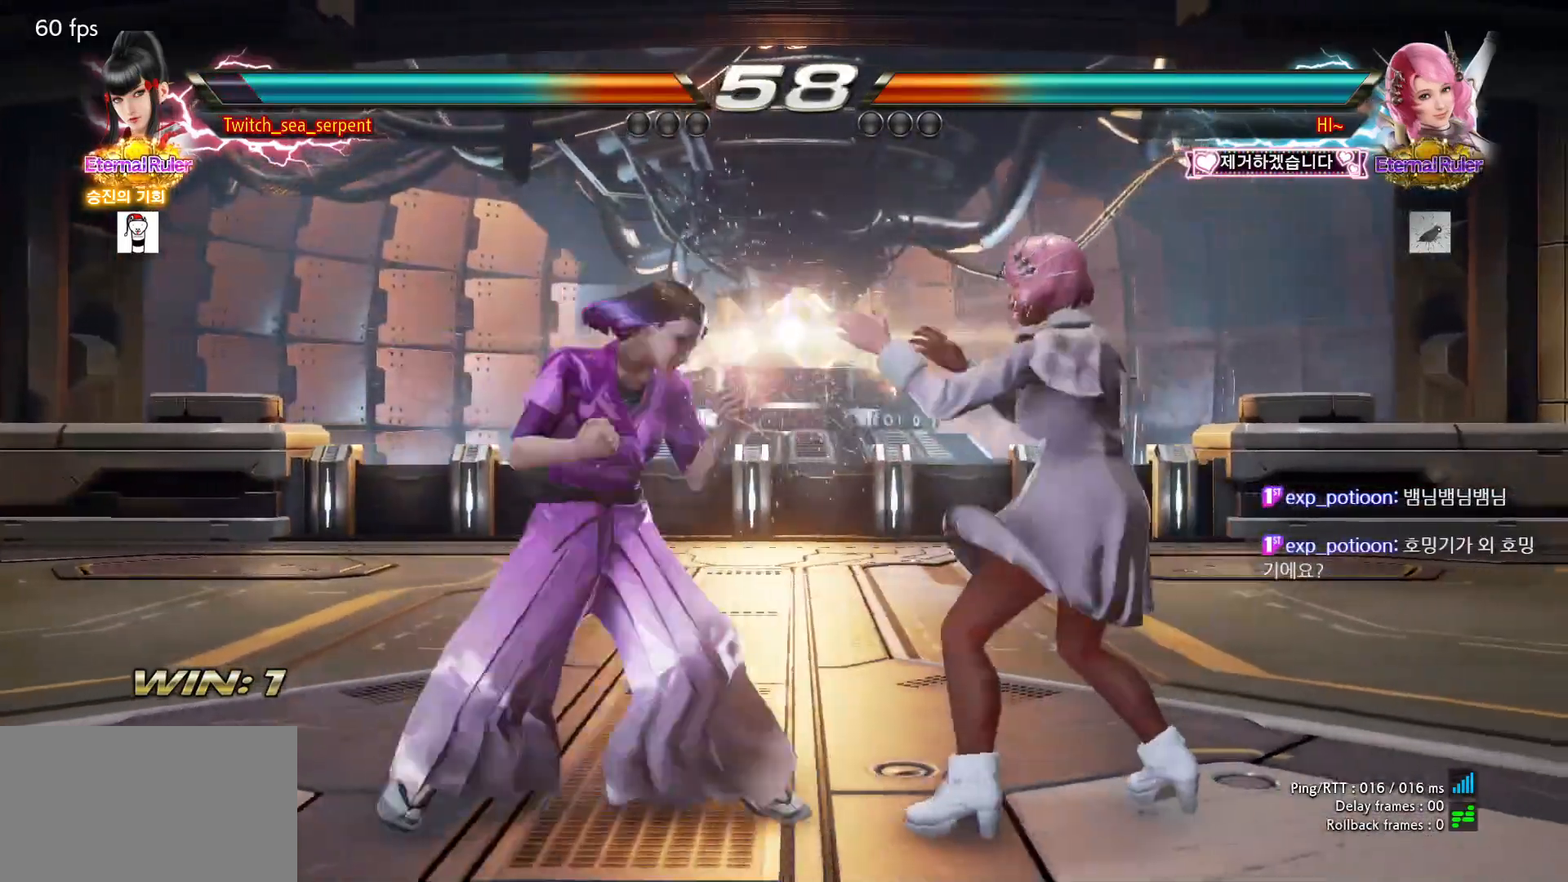
{"buttons": [], "left_stick": "center", "events": [[67, "SQUARE", "down"], [117, "SQUARE", "up"], [183, "SQUARE", "down"], [333, "SQUARE", "up"], [417, "left_stick", "down"], [467, "left_stick", "center"]]}
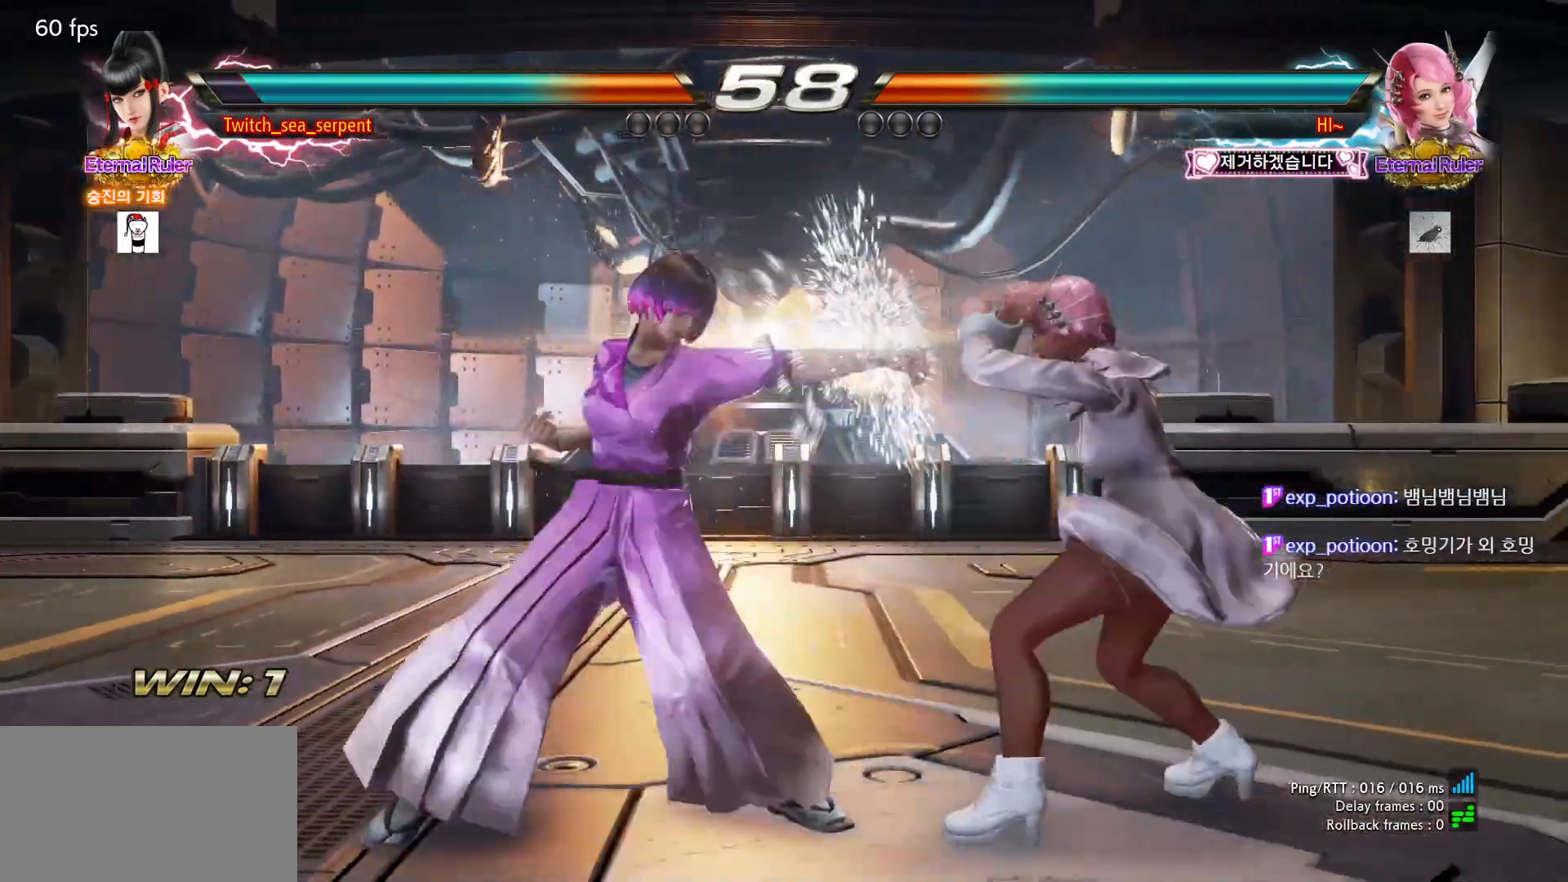
{"buttons": [], "left_stick": "right", "events": [[50, "left_stick", "down"], [117, "left_stick", "center"], [367, "left_stick", "left"], [417, "left_stick", "center"], [483, "left_stick", "right"]]}
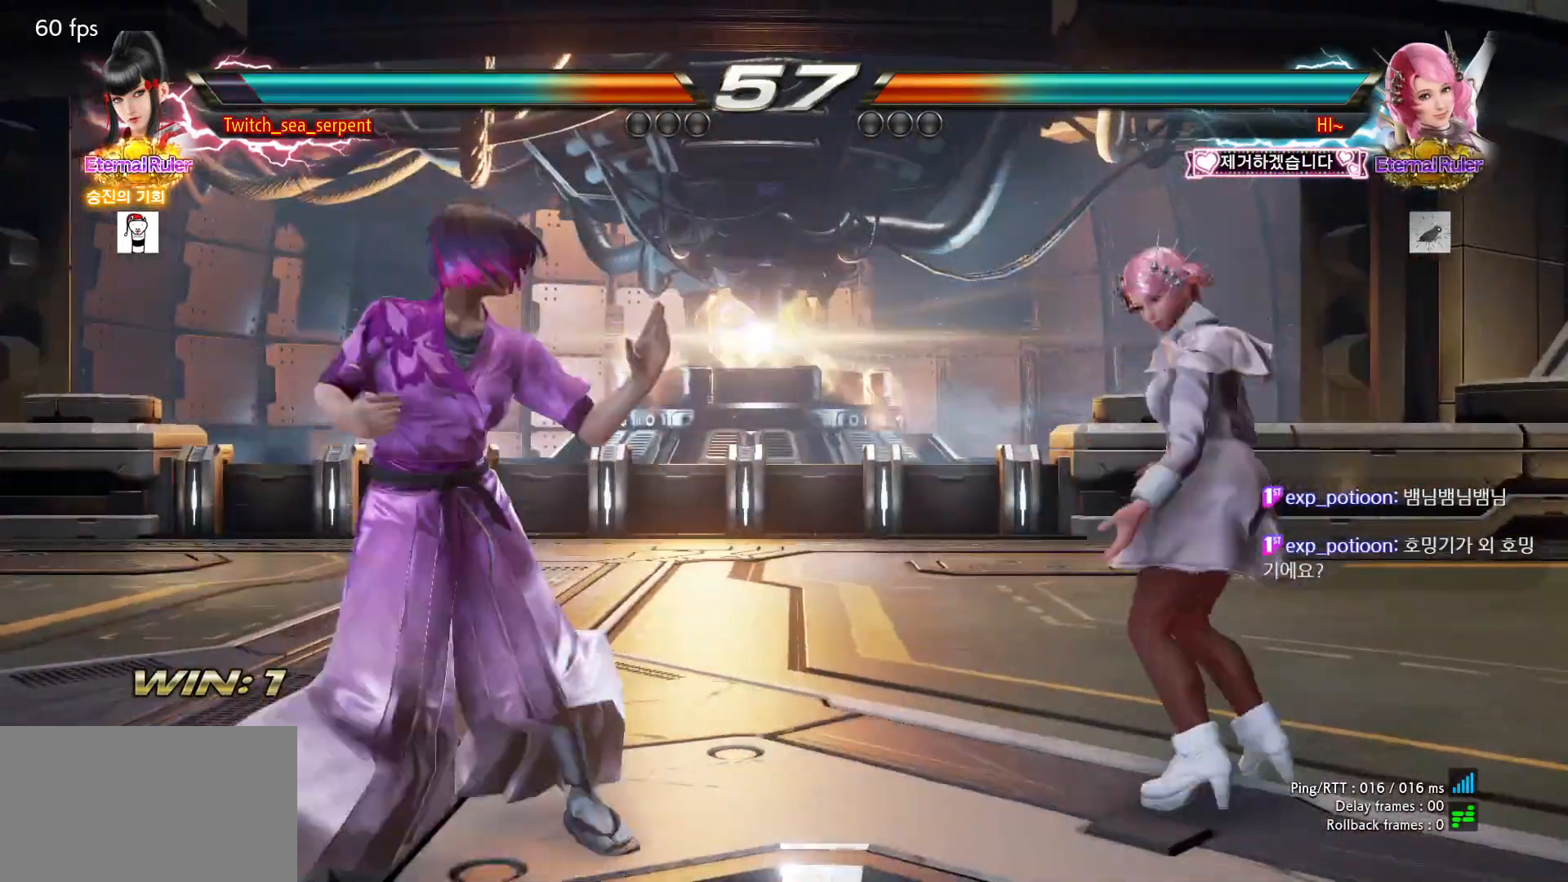
{"buttons": [], "left_stick": "center", "events": [[50, "left_stick", "center"], [217, "SQUARE", "down"], [317, "SQUARE", "up"]]}
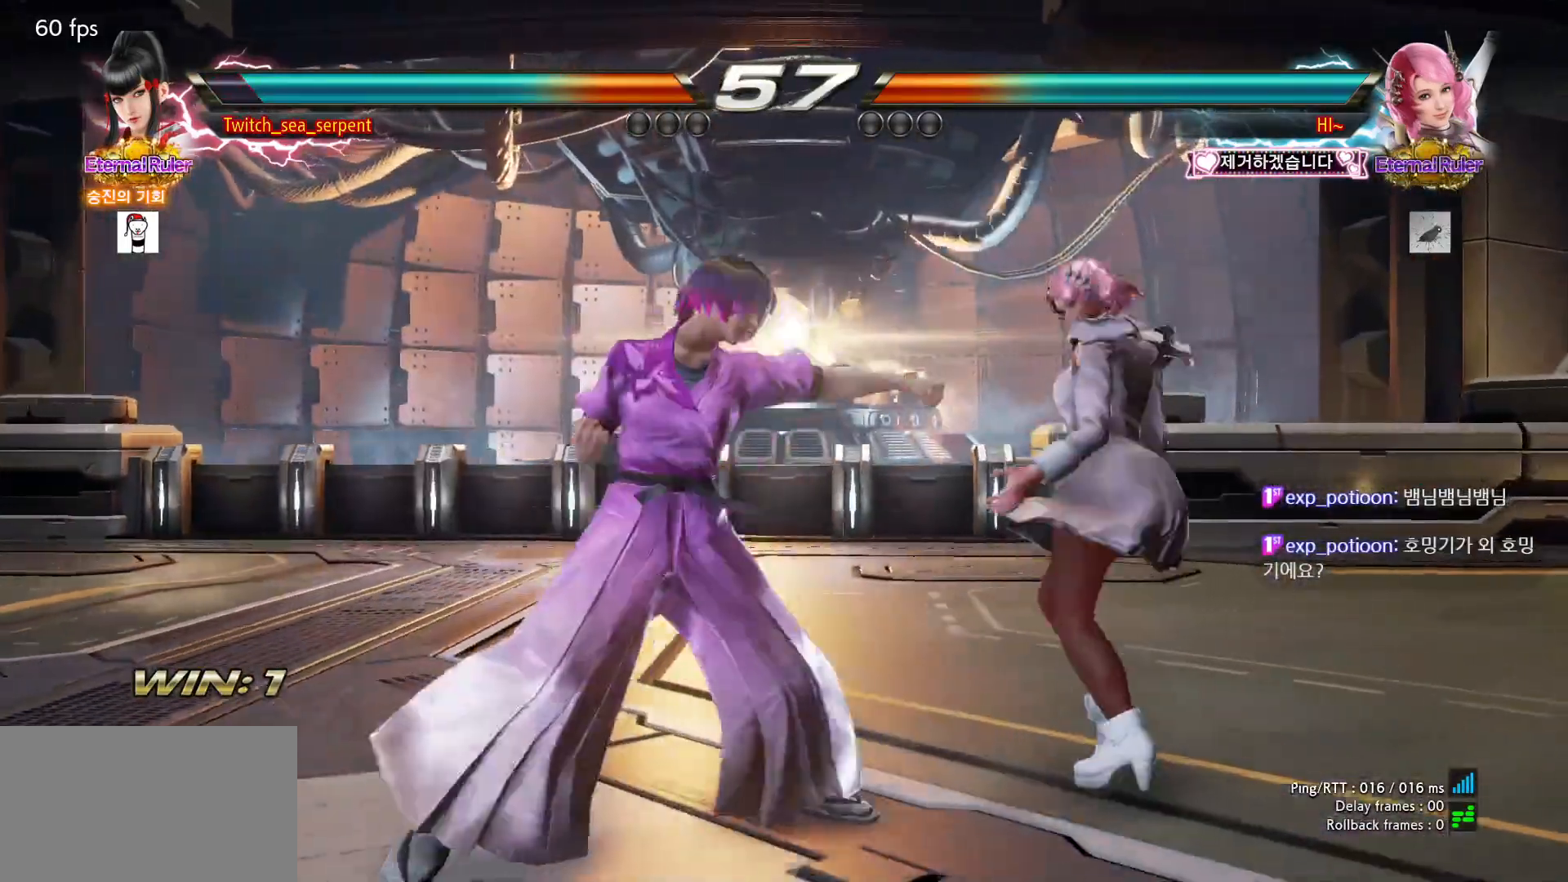
{"buttons": [], "left_stick": "down", "events": [[67, "SQUARE", "down"], [133, "SQUARE", "up"], [350, "left_stick", "down"], [400, "CIRCLE", "down"], [400, "CROSS", "down"], [450, "CIRCLE", "up"], [450, "CROSS", "up"]]}
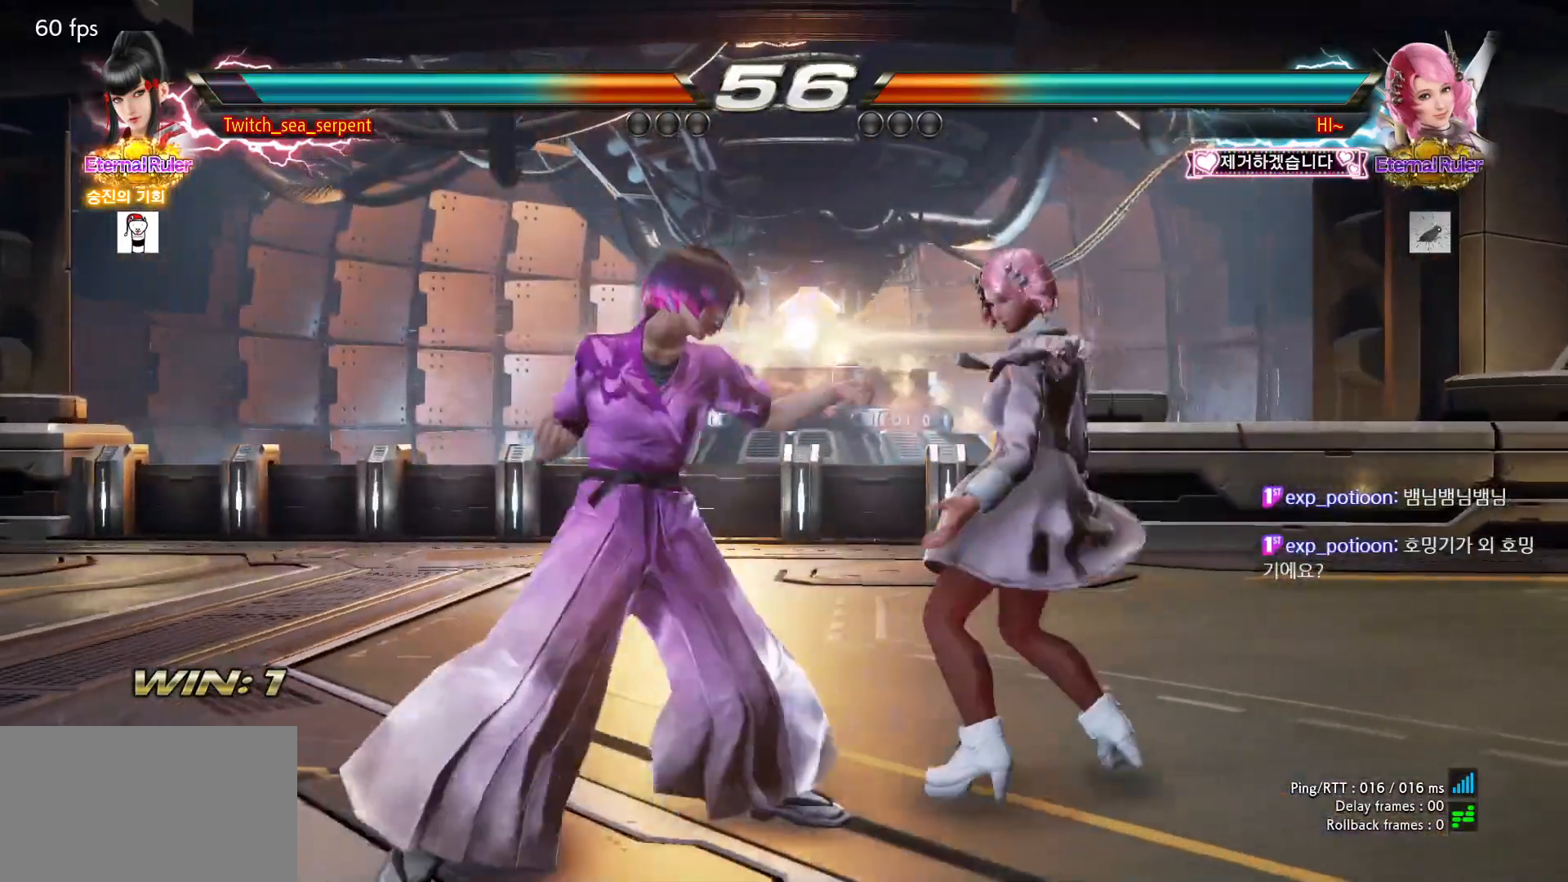
{"buttons": [], "left_stick": "center", "events": [[17, "CIRCLE", "down"], [17, "CROSS", "down"], [83, "CIRCLE", "up"], [83, "CROSS", "up"], [133, "left_stick", "center"], [200, "left_stick", "left"], [417, "left_stick", "center"]]}
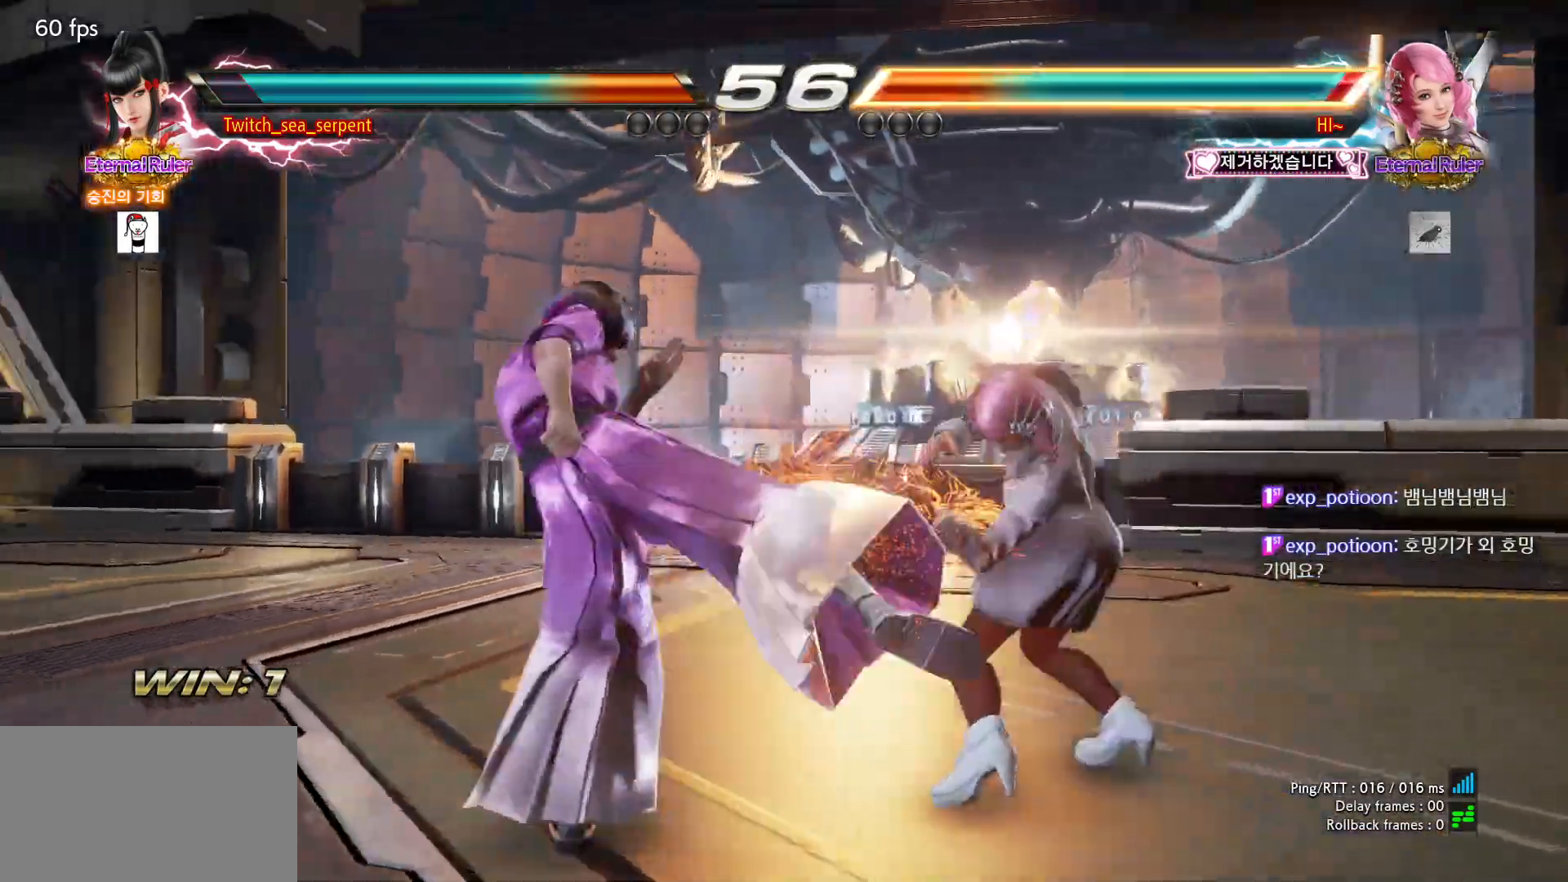
{"buttons": [], "left_stick": "left", "events": [[67, "left_stick", "down"], [117, "CIRCLE", "down"], [167, "CIRCLE", "up"], [250, "CIRCLE", "down"], [283, "CIRCLE", "up"], [350, "CIRCLE", "down"], [400, "left_stick", "center"], [433, "CIRCLE", "up"], [467, "left_stick", "left"]]}
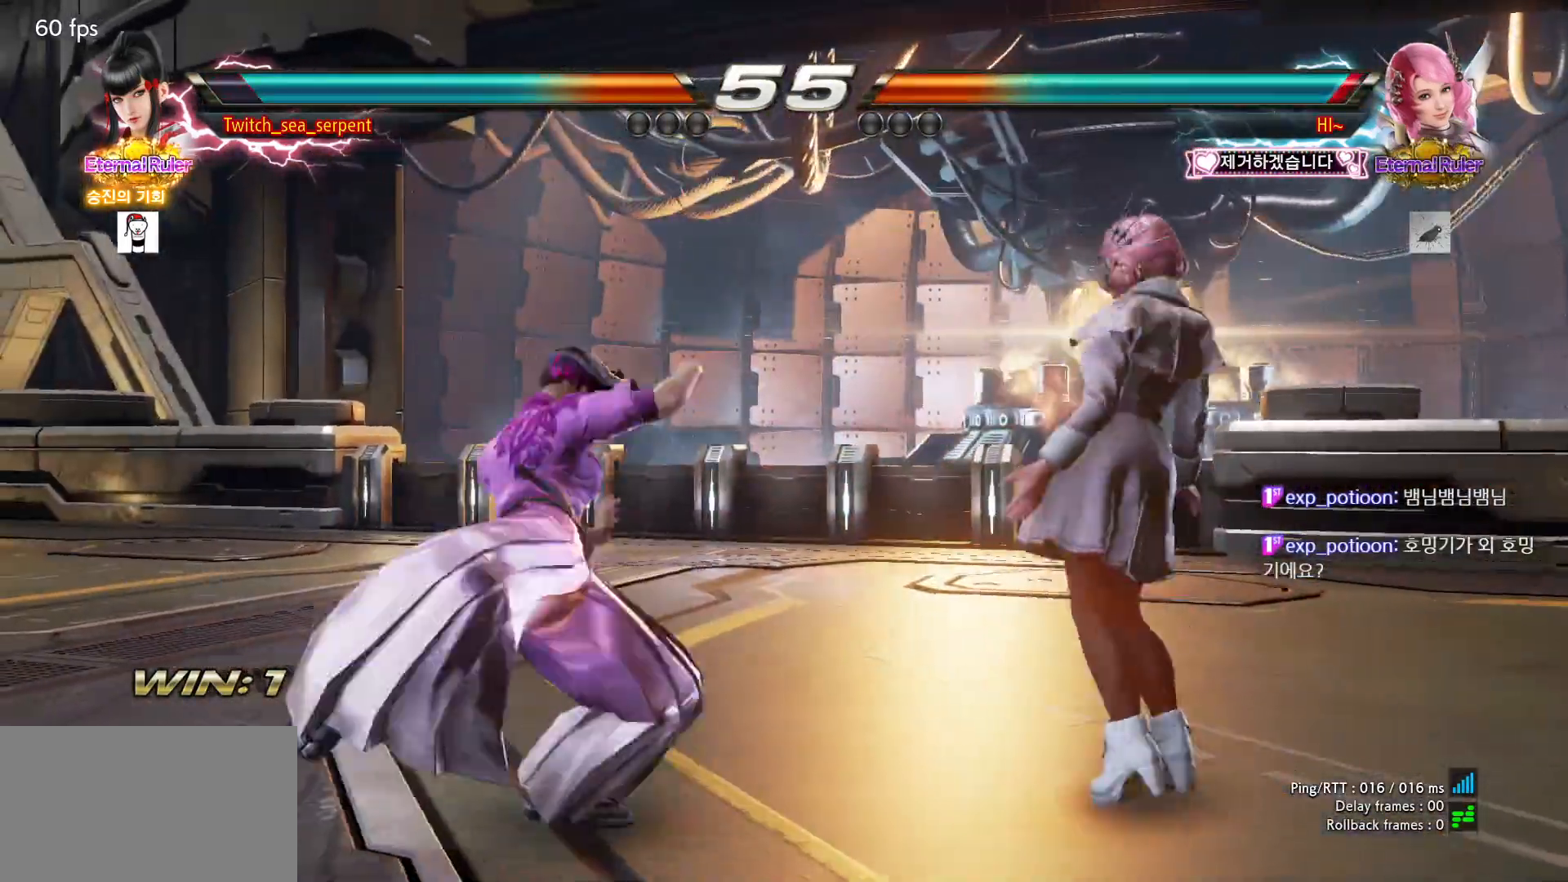
{"buttons": [], "left_stick": "left", "events": [[267, "left_stick", "center"], [333, "left_stick", "left"]]}
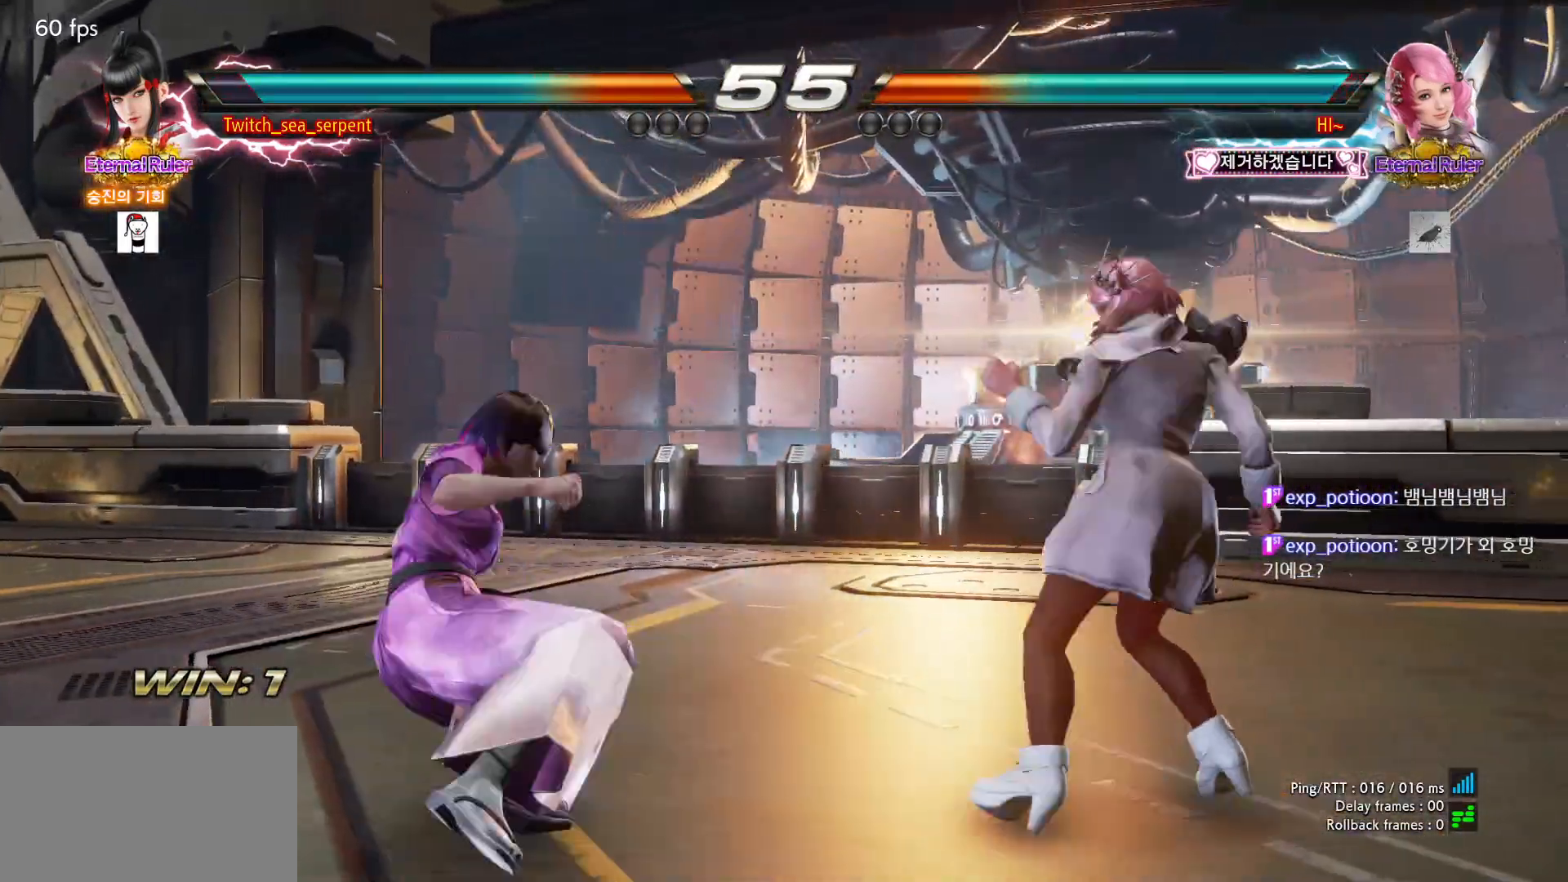
{"buttons": [], "left_stick": "center", "events": [[500, "left_stick", "center"]]}
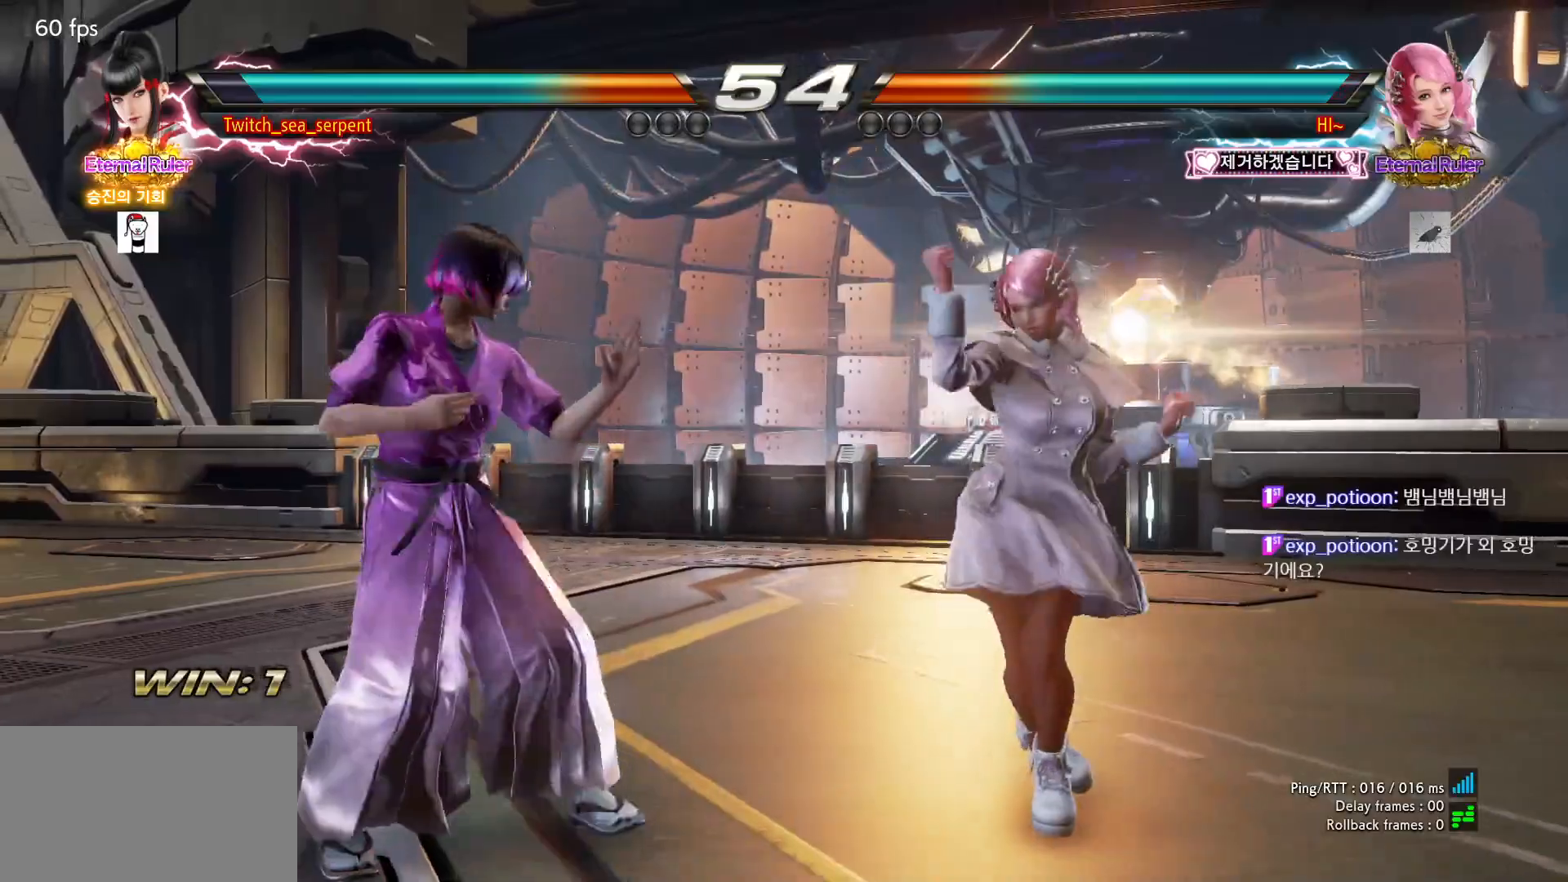
{"buttons": [], "left_stick": "center", "events": [[17, "left_stick", "right"], [100, "left_stick", "center"], [150, "left_stick", "right"], [233, "left_stick", "center"], [317, "SQUARE", "down"], [400, "SQUARE", "up"]]}
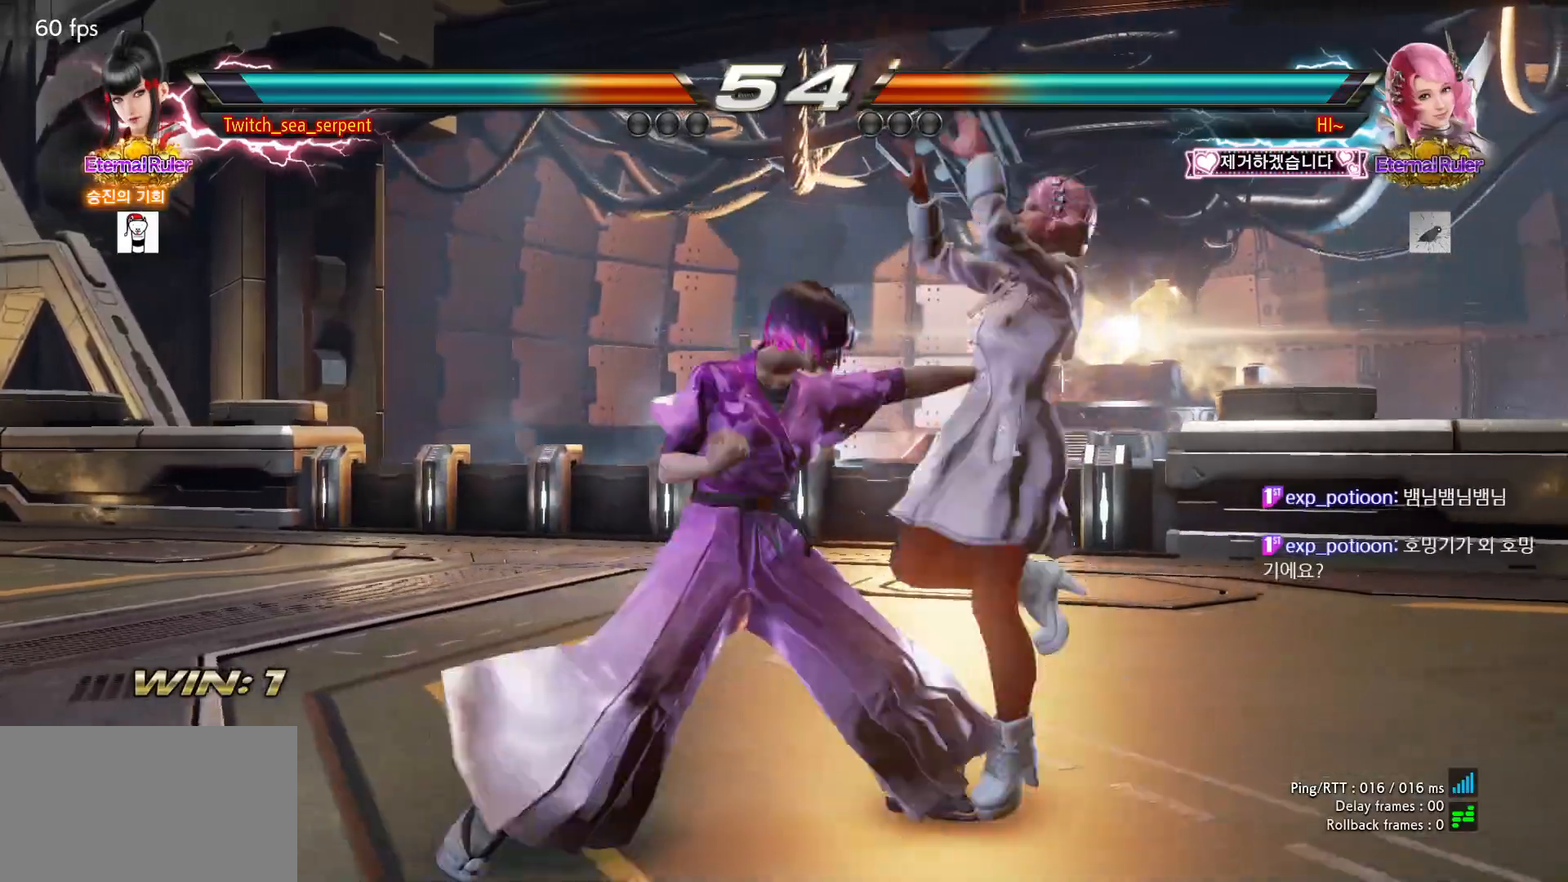
{"buttons": [], "left_stick": "center", "events": [[217, "SQUARE", "down"], [267, "SQUARE", "up"]]}
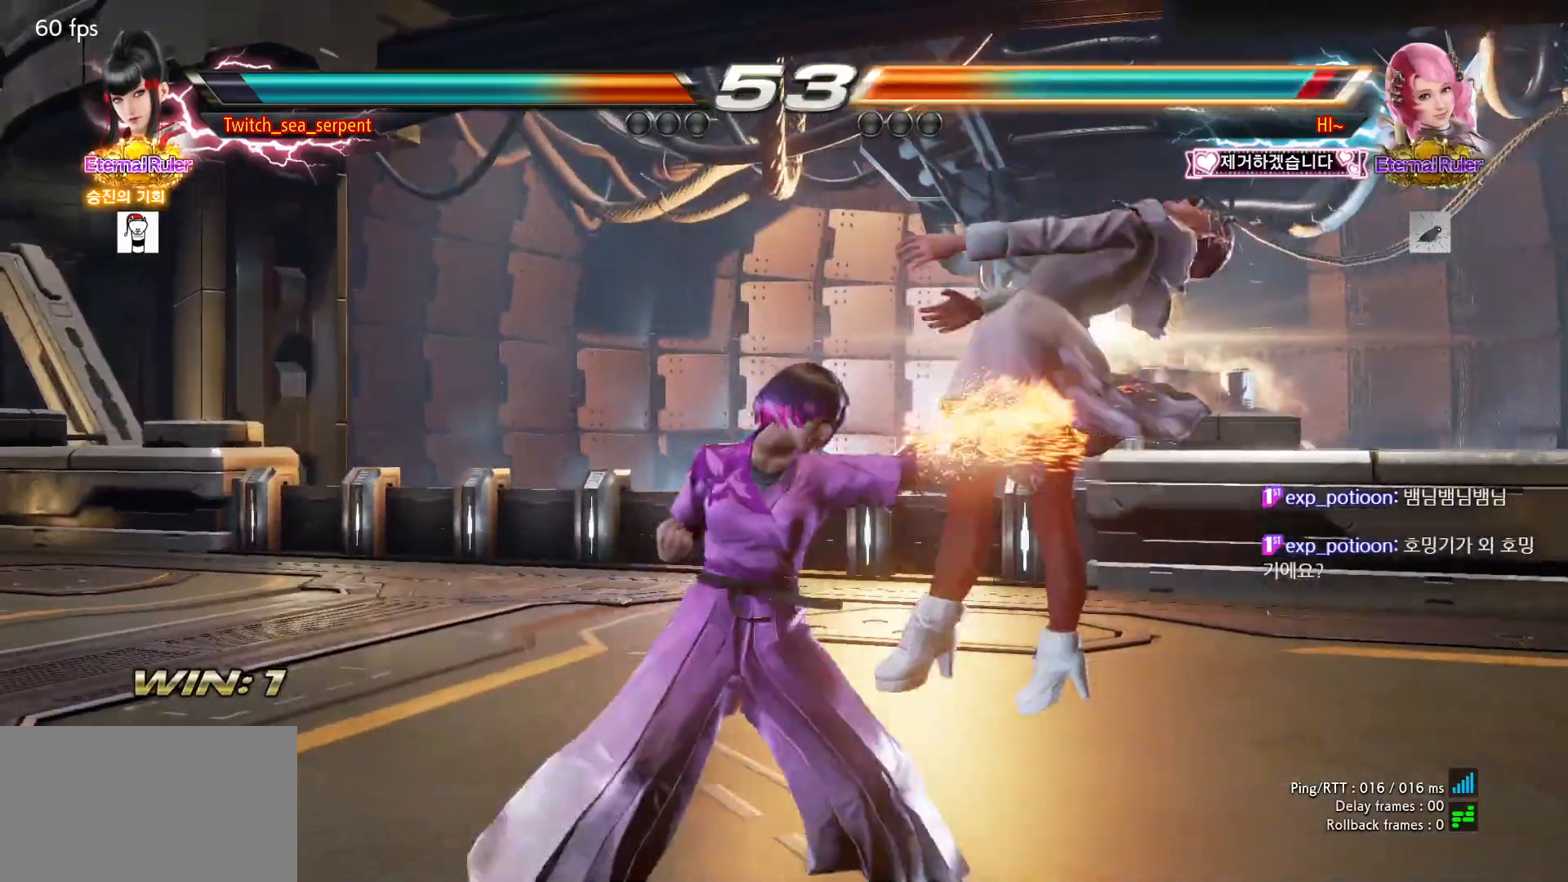
{"buttons": [], "left_stick": "center", "events": [[50, "left_stick", "down-right"], [83, "SQUARE", "down"], [133, "SQUARE", "up"], [200, "SQUARE", "down"], [233, "SQUARE", "up"], [300, "SQUARE", "down"], [400, "SQUARE", "up"], [450, "left_stick", "center"]]}
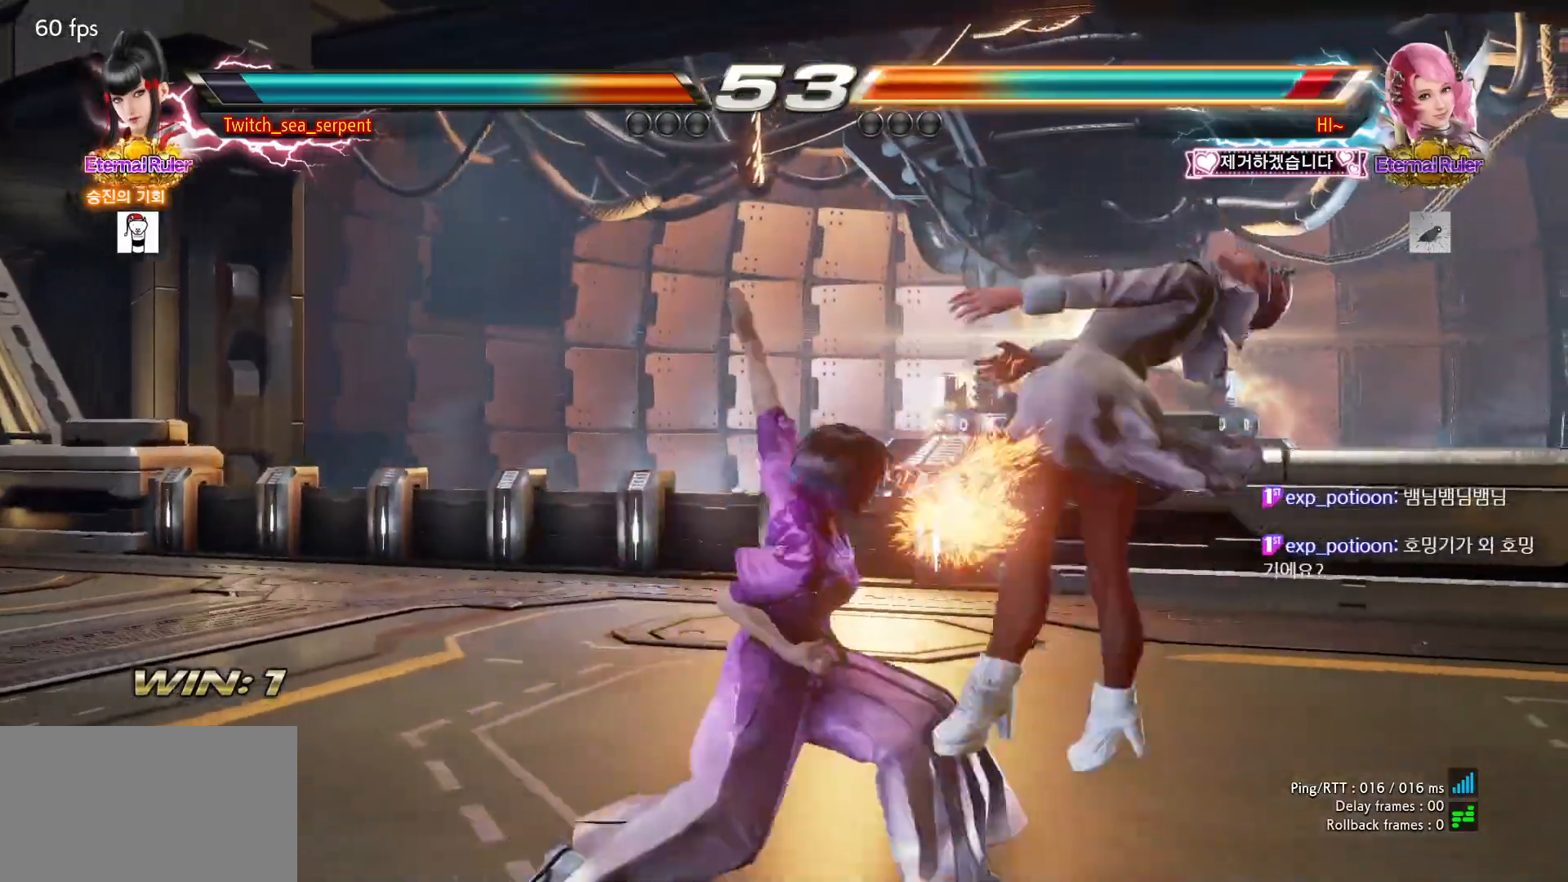
{"buttons": [], "left_stick": "right", "events": [[17, "left_stick", "left"], [83, "left_stick", "center"], [150, "left_stick", "right"], [217, "TRIANGLE", "down"], [267, "TRIANGLE", "up"], [300, "SQUARE", "down"], [333, "SQUARE", "up"], [417, "CIRCLE", "down"], [483, "CIRCLE", "up"]]}
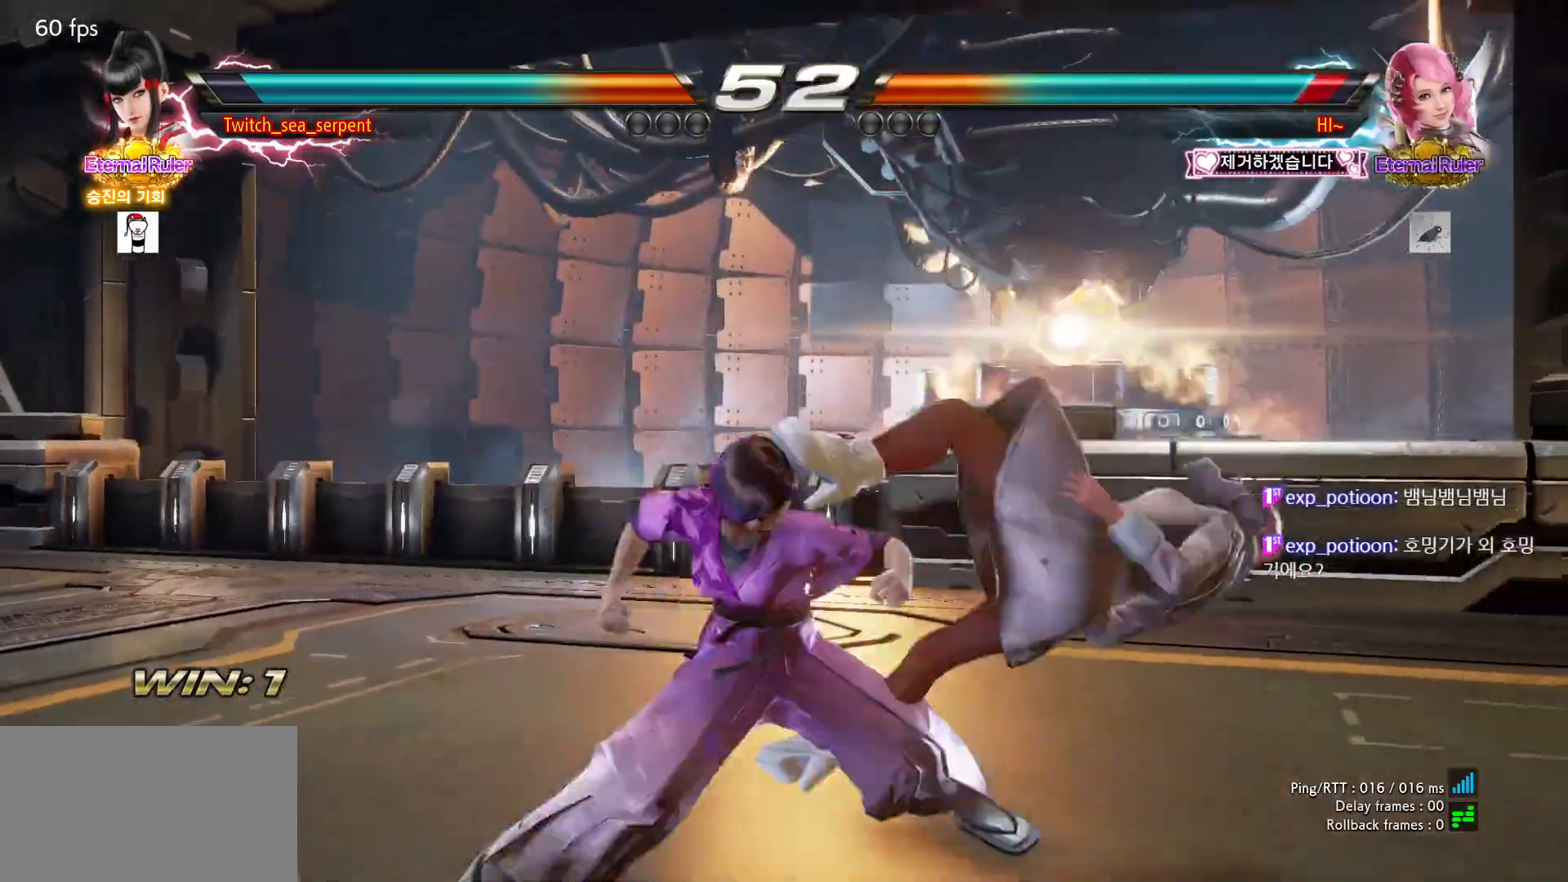
{"buttons": ["CIRCLE"], "left_stick": "right", "events": [[33, "CIRCLE", "down"], [83, "CIRCLE", "up"], [167, "CIRCLE", "down"], [217, "CIRCLE", "up"], [283, "CIRCLE", "down"], [367, "CIRCLE", "up"], [450, "CIRCLE", "down"]]}
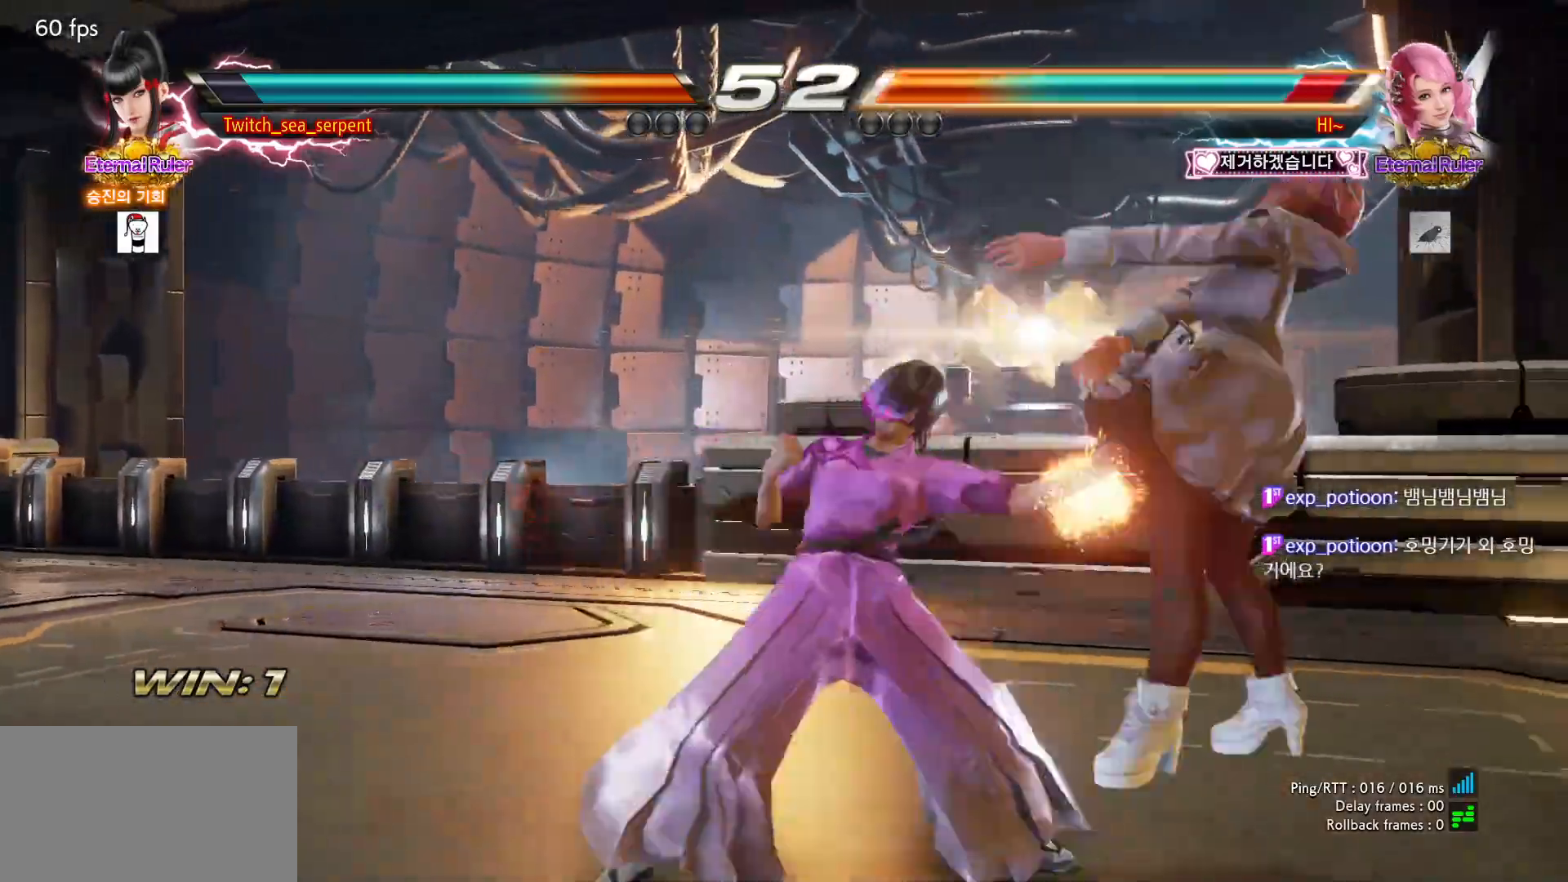
{"buttons": [], "left_stick": "center", "events": [[100, "left_stick", "center"], [117, "CIRCLE", "up"], [433, "left_stick", "right"], [483, "left_stick", "center"]]}